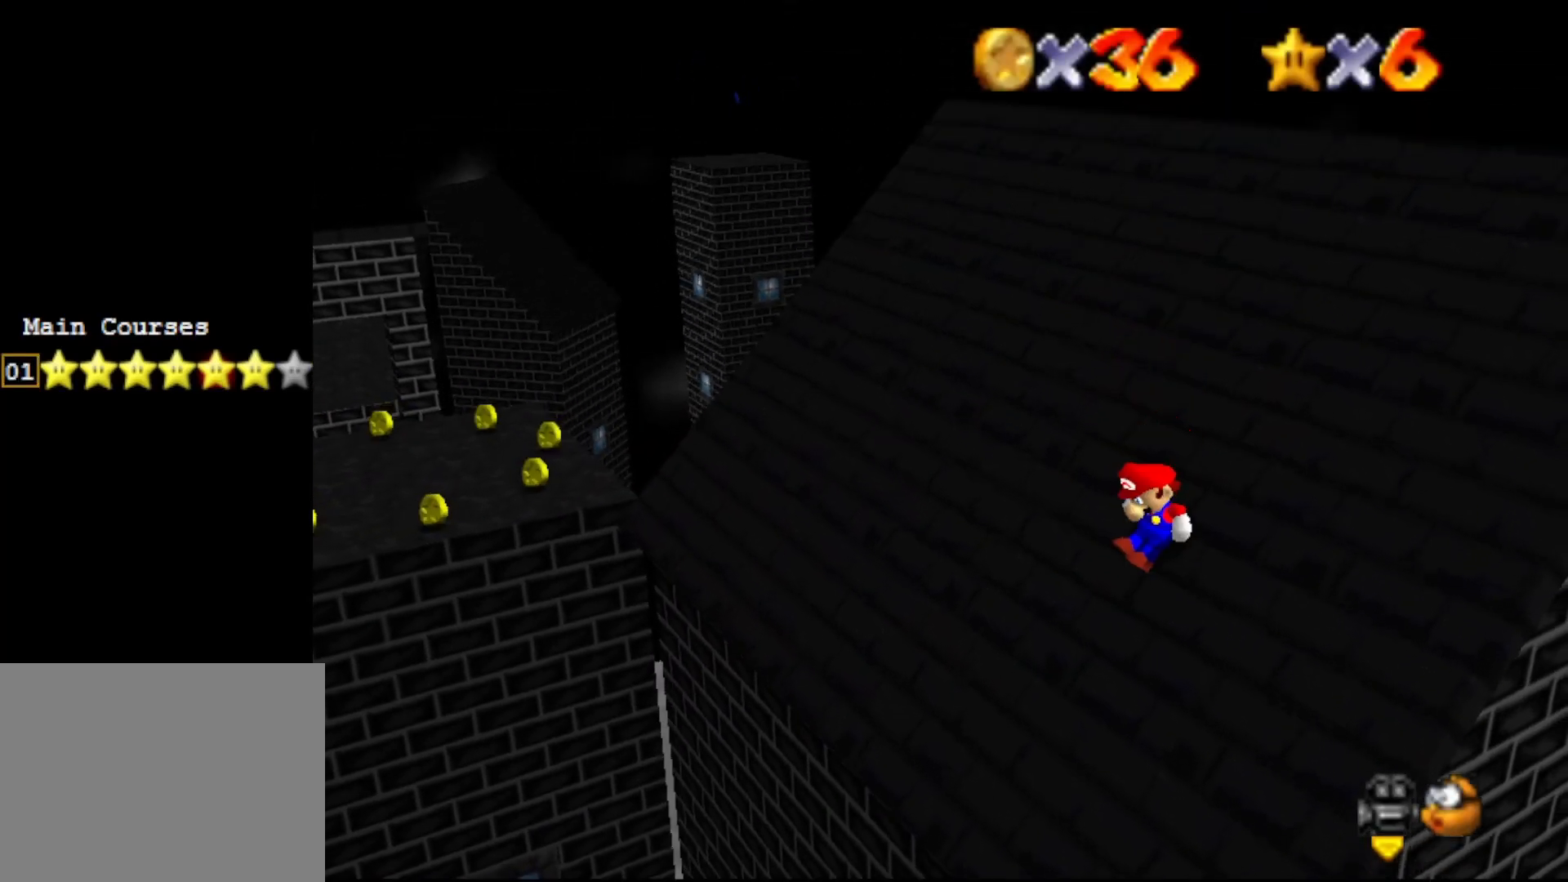
Gameplay with a controller (Nintendo layout); each line is a JSON object with the inputs held at the frame after it. "events" lists button and stick changes between this image and that frame as [ms after this image, input, new state], when the widget could be followed in between. Not read: L3 R3 Z.
{"buttons": ["A"], "left_stick": "up", "events": [[183, "A", "down"]]}
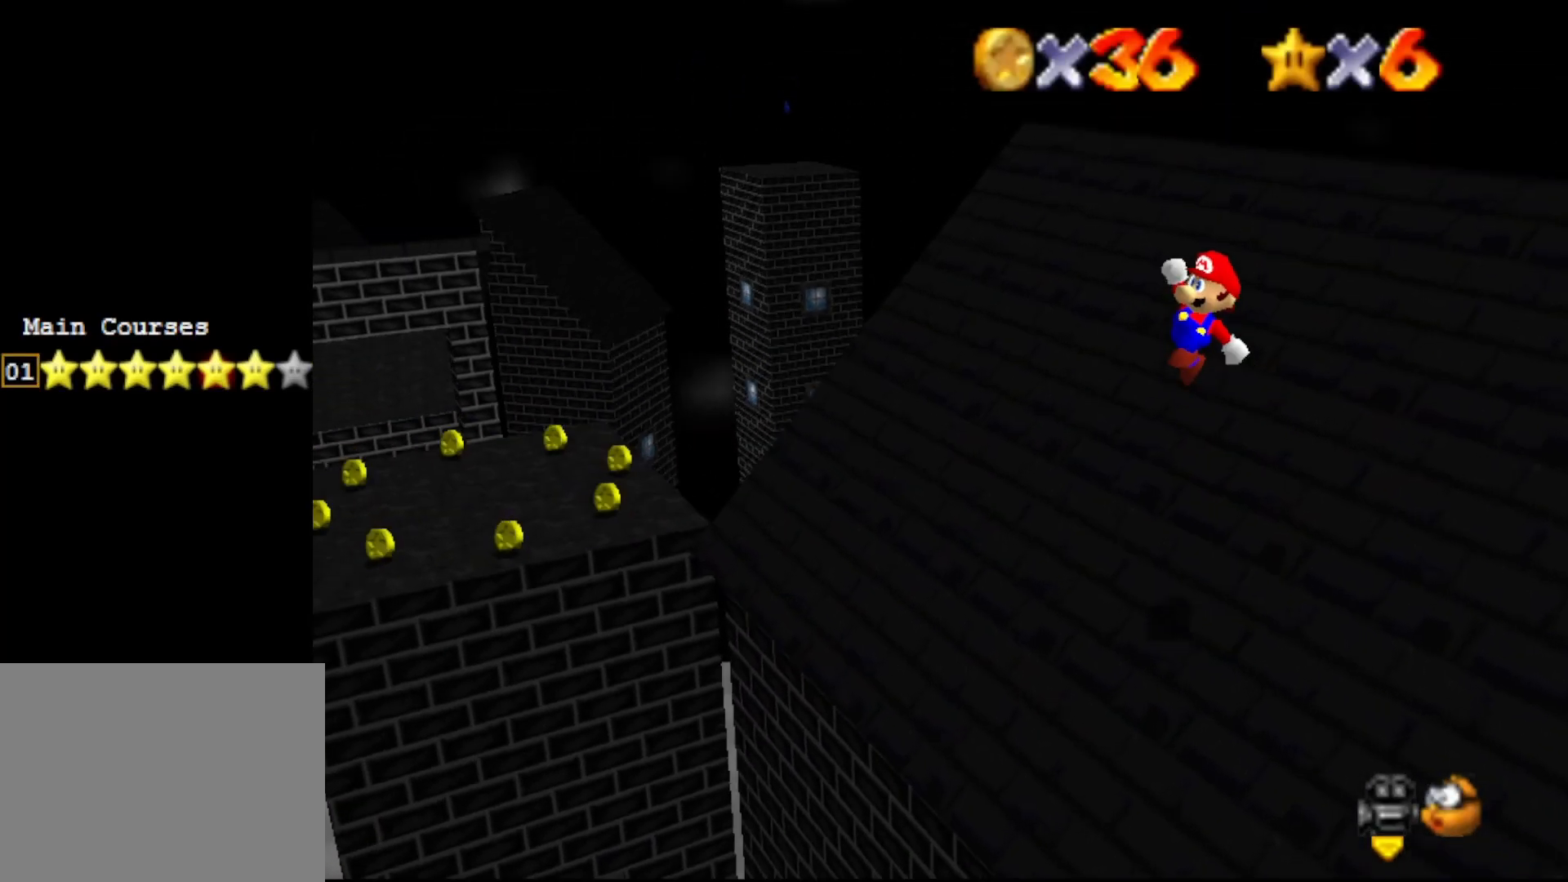
{"buttons": ["B"], "left_stick": "up", "events": [[250, "B", "down"], [283, "A", "up"]]}
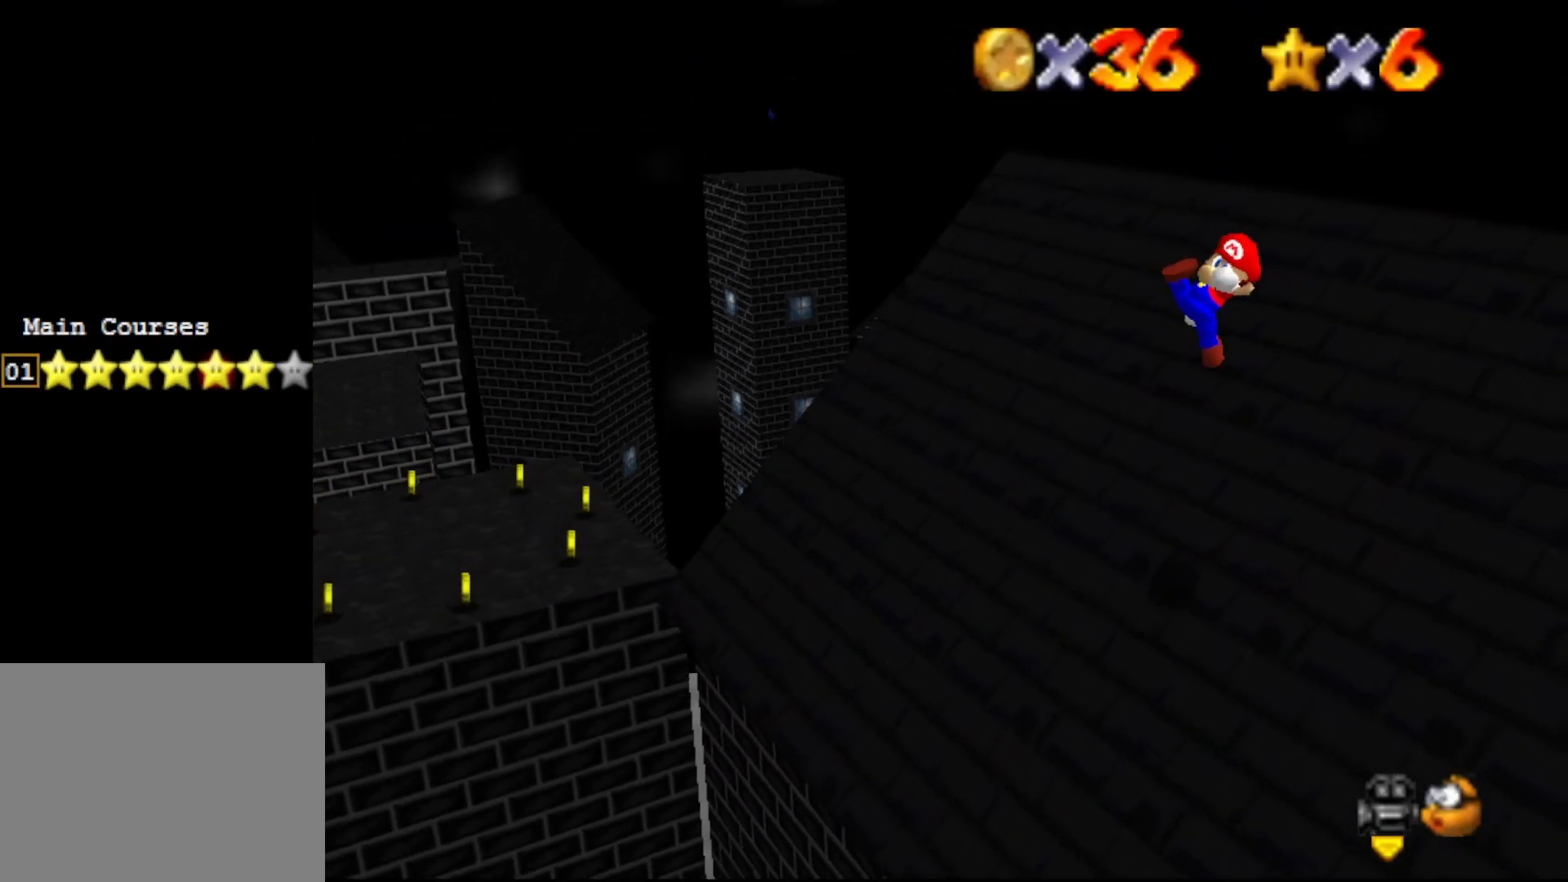
{"buttons": ["A"], "left_stick": "up", "events": [[83, "B", "up"], [450, "A", "down"]]}
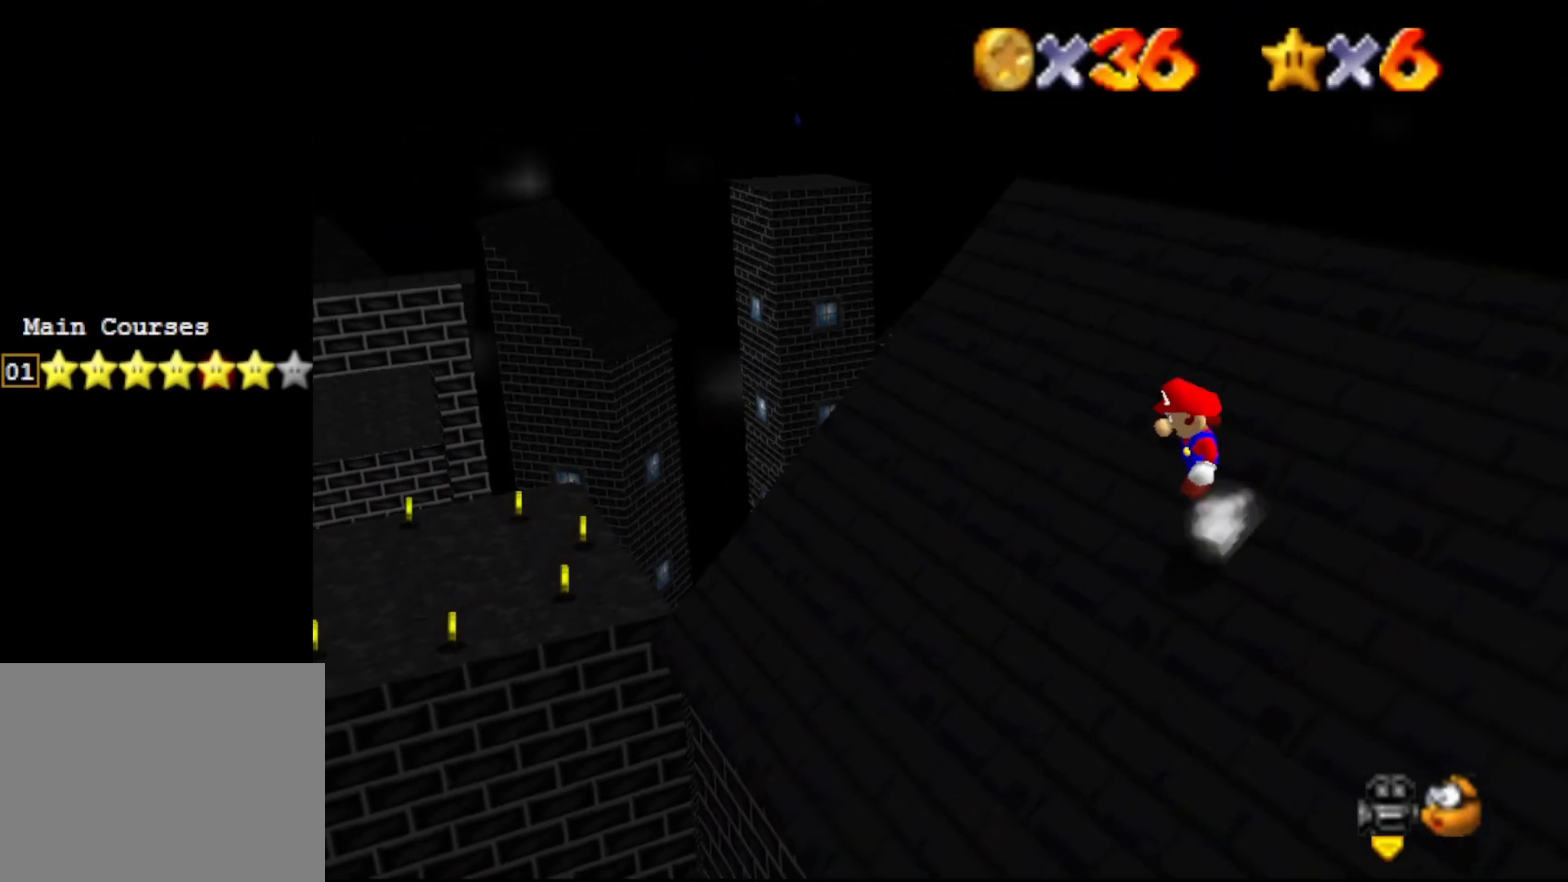
{"buttons": ["A", "B"], "left_stick": "up", "events": [[483, "B", "down"]]}
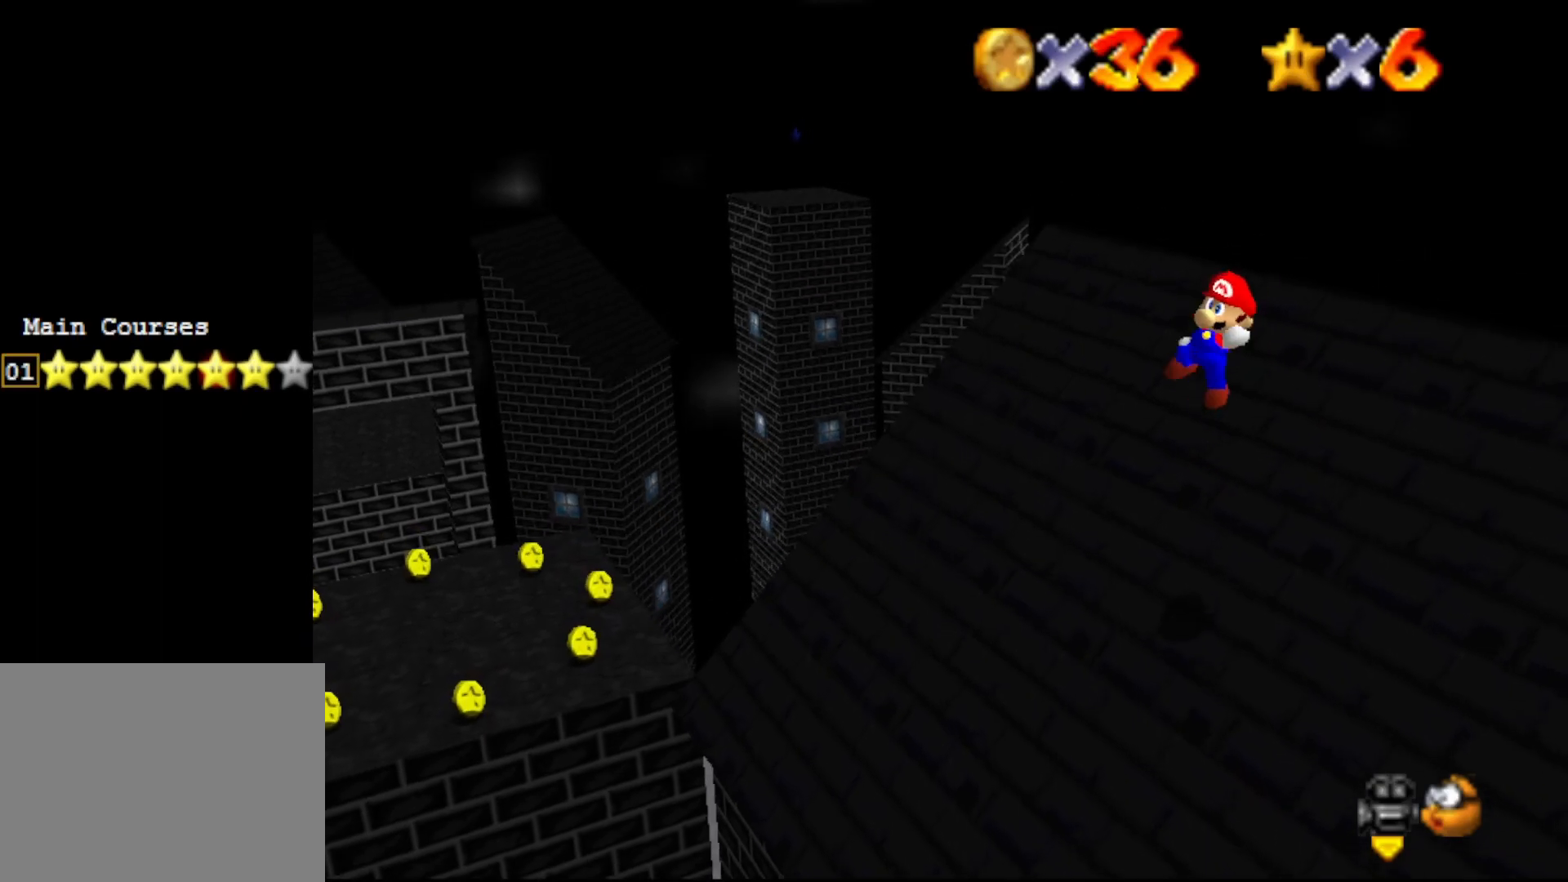
{"buttons": [], "left_stick": "up", "events": [[17, "A", "up"], [250, "B", "up"]]}
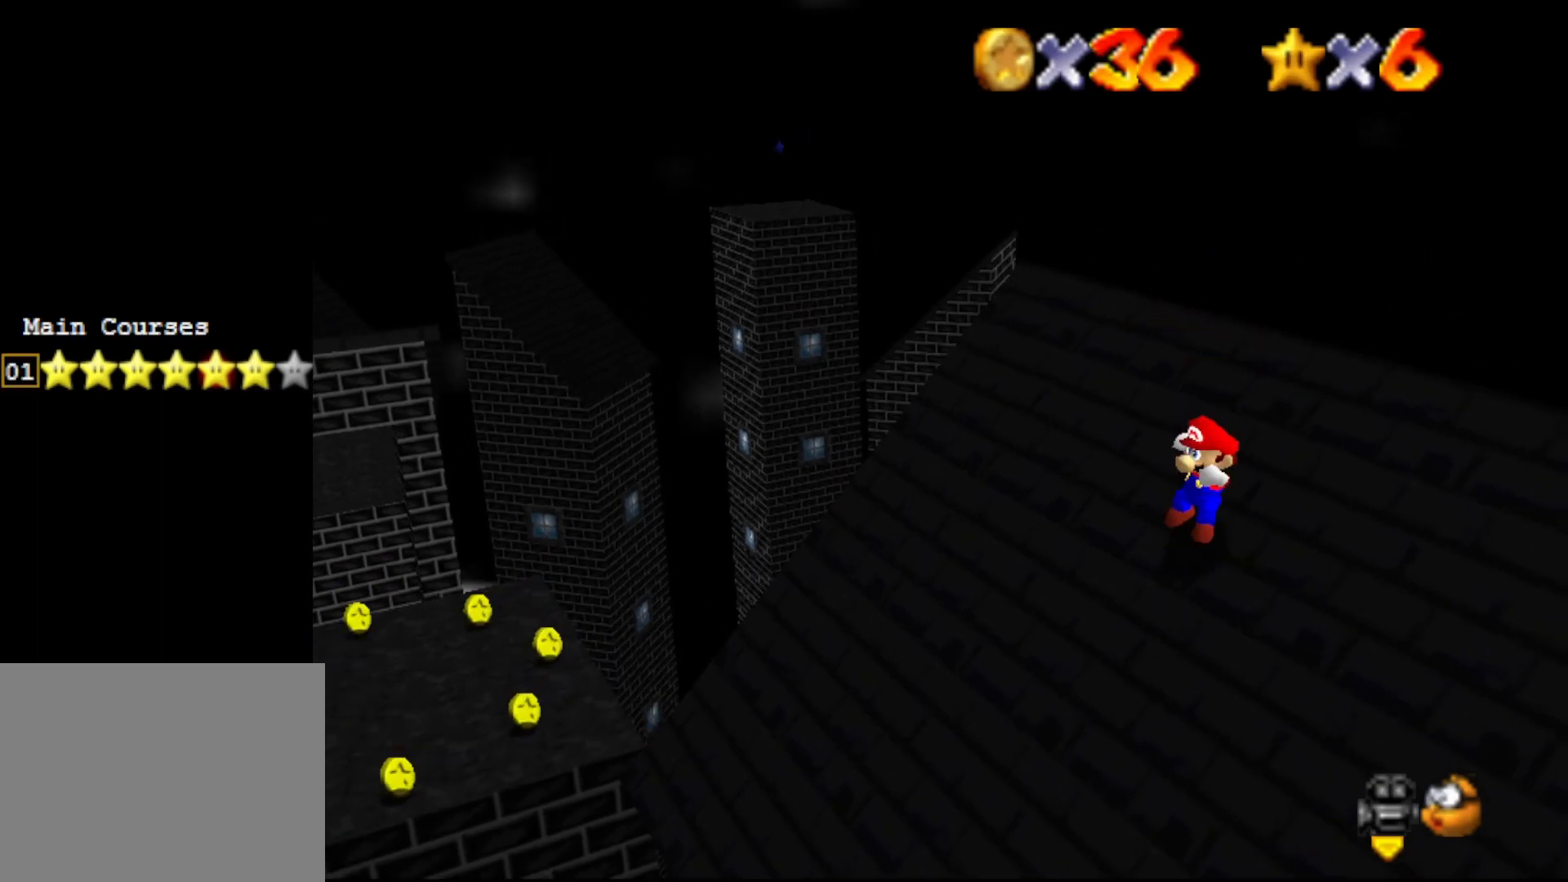
{"buttons": ["A"], "left_stick": "up", "events": [[217, "A", "down"]]}
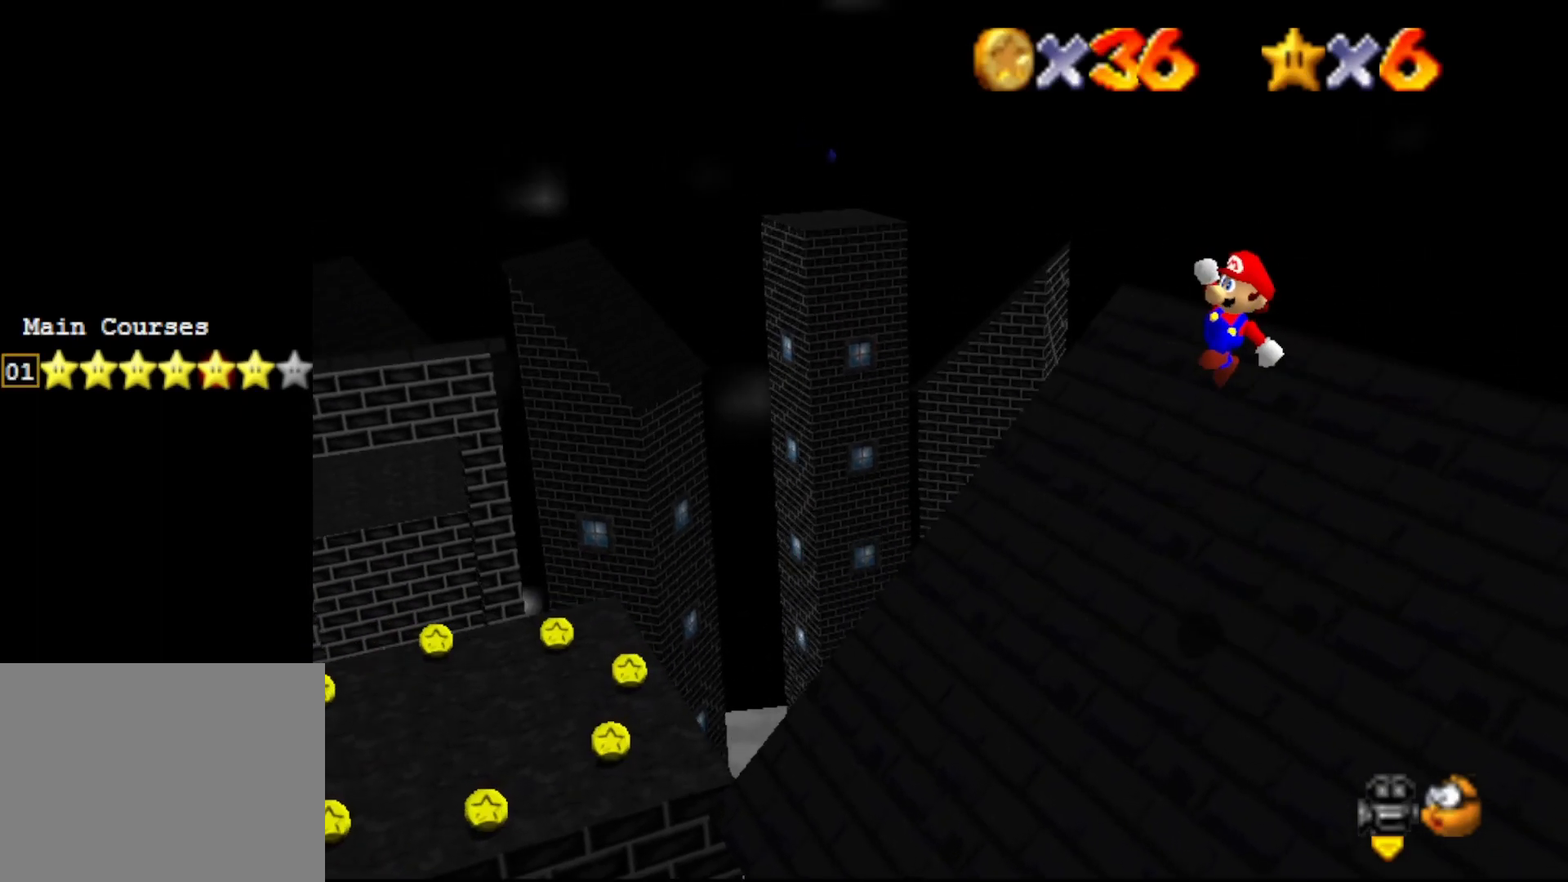
{"buttons": [], "left_stick": "up", "events": [[367, "B", "down"], [483, "A", "up"], [483, "B", "up"]]}
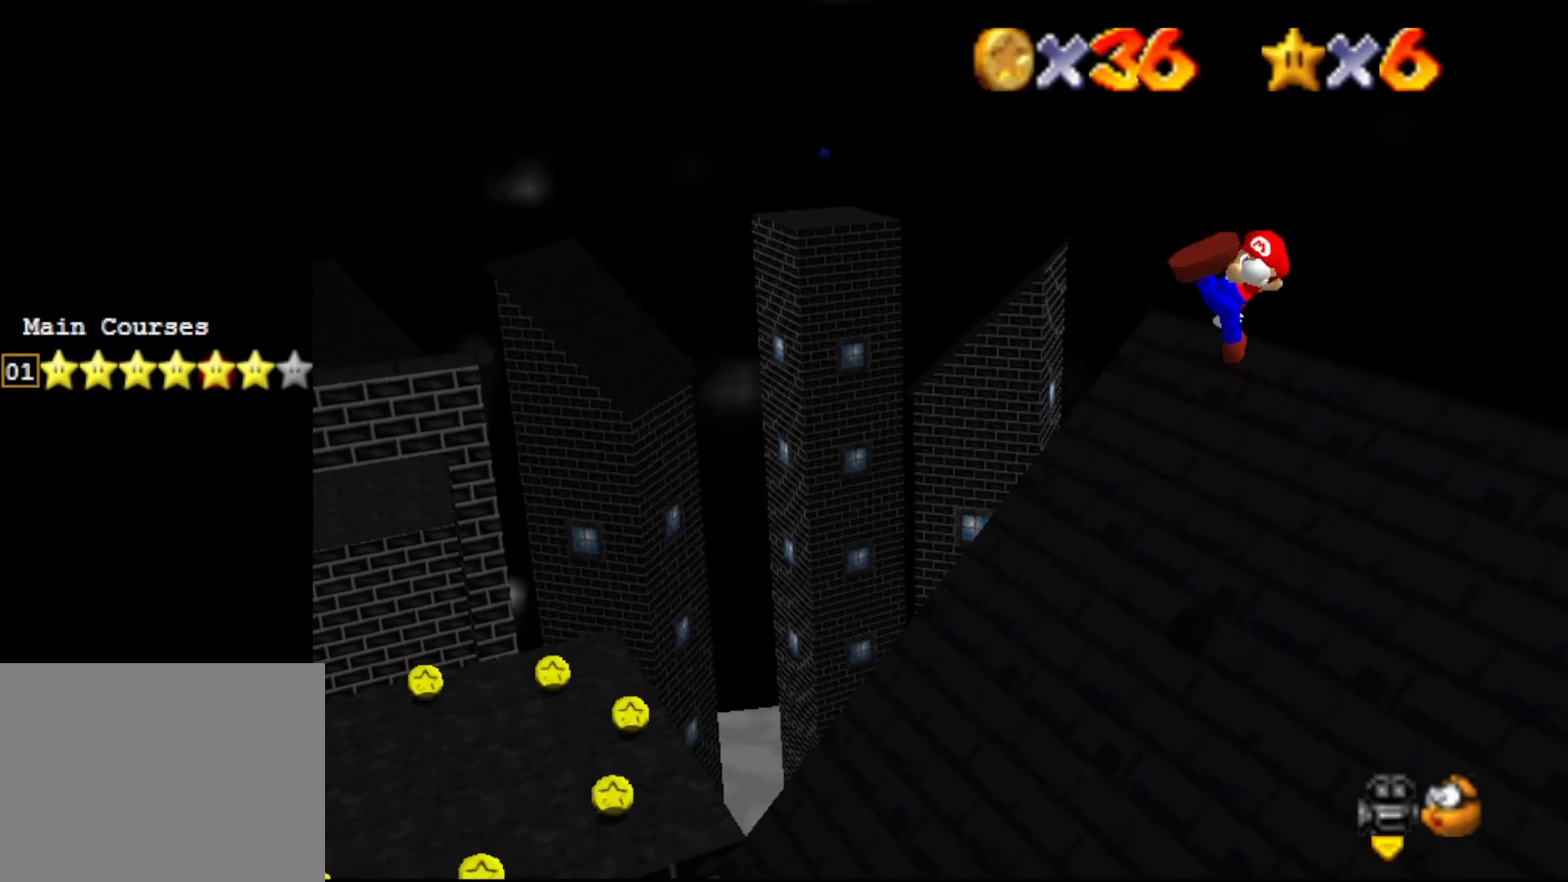
{"buttons": [], "left_stick": "up", "events": [[150, "C_RIGHT", "down"], [233, "C_RIGHT", "up"]]}
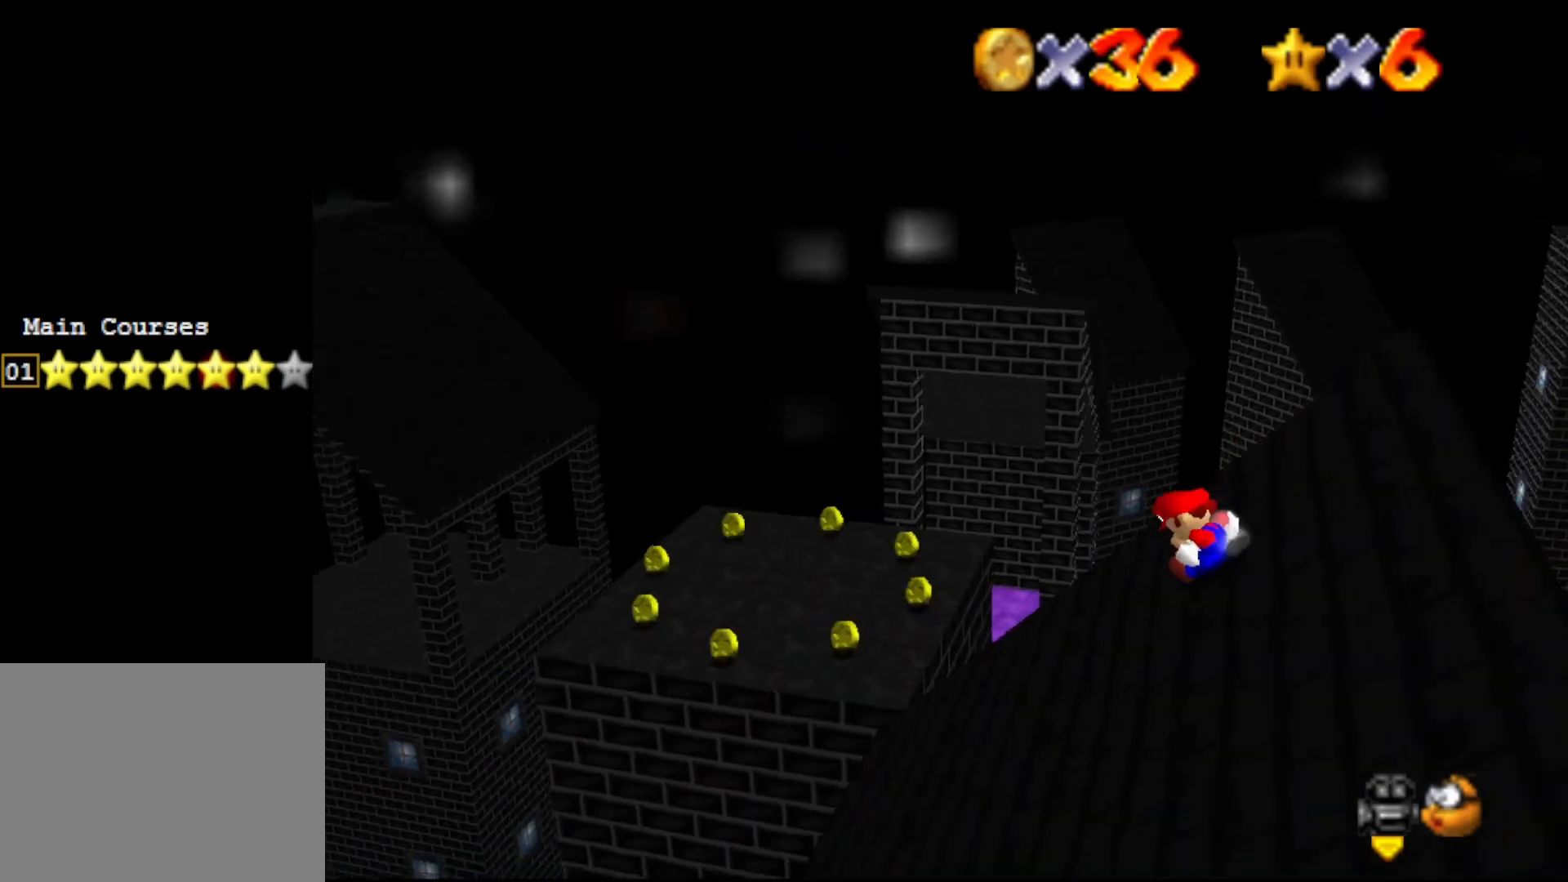
{"buttons": ["A"], "left_stick": "up-right", "events": [[350, "A", "down"], [417, "left_stick", "up-right"]]}
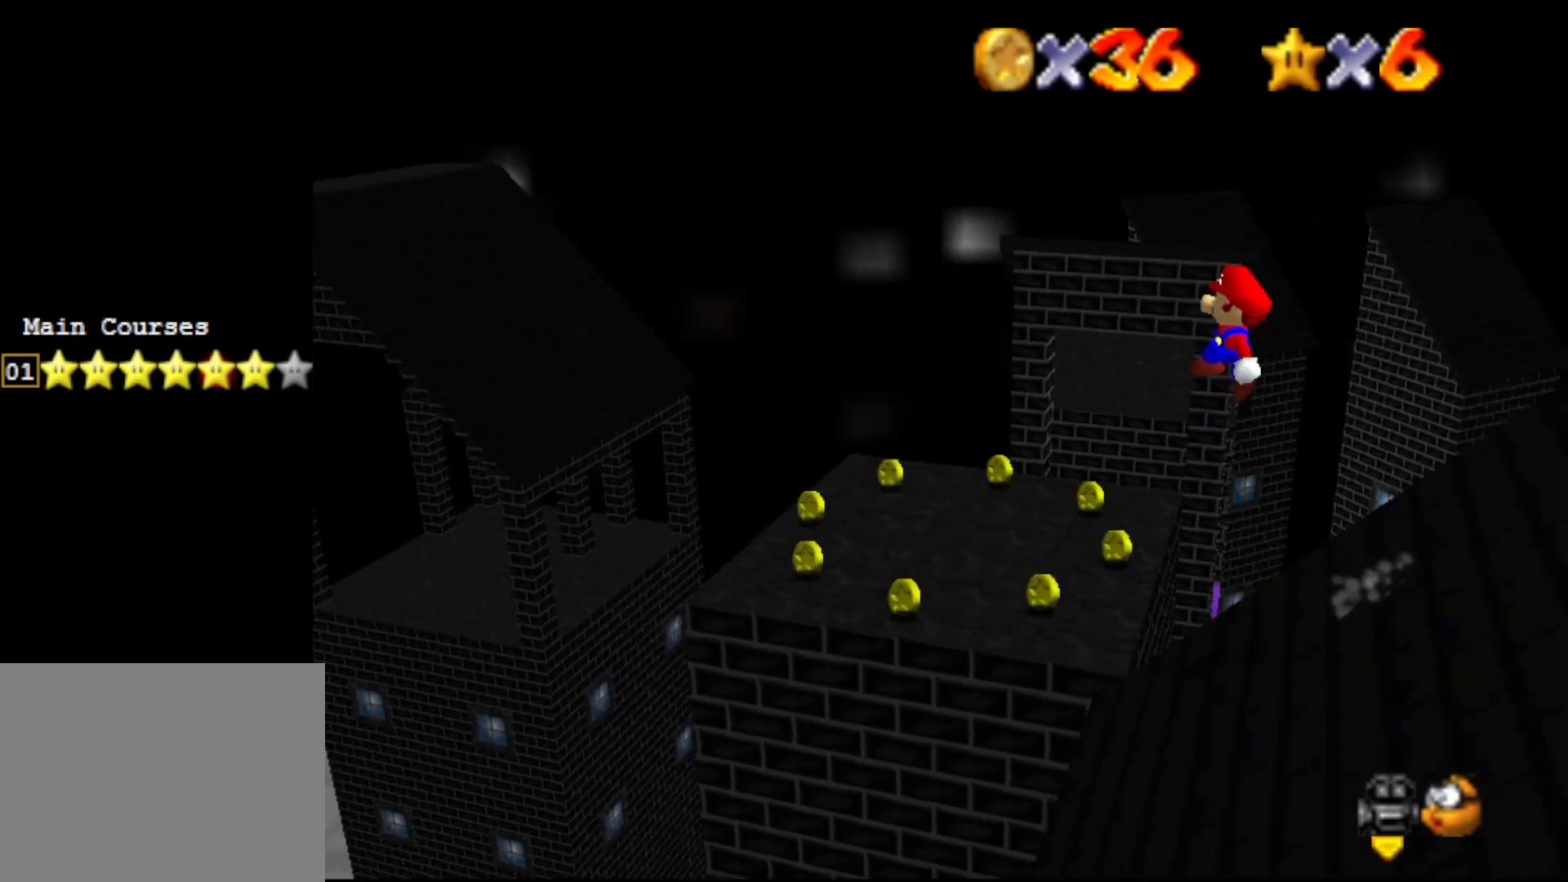
{"buttons": ["A"], "left_stick": "up-right", "events": []}
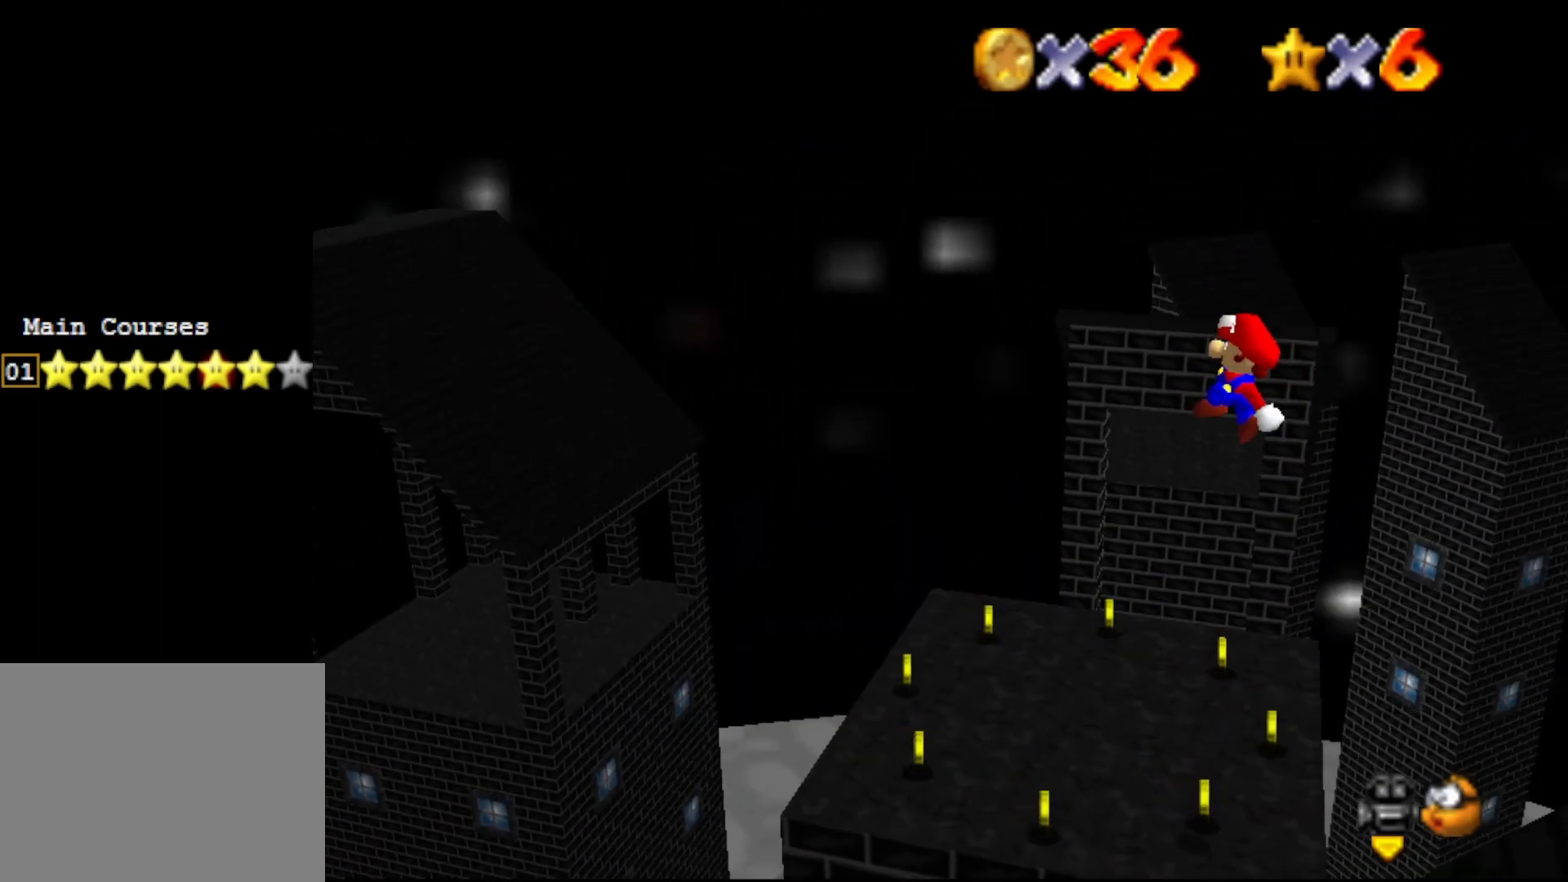
{"buttons": ["C_RIGHT"], "left_stick": "center", "events": [[33, "A", "up"], [133, "left_stick", "center"], [483, "C_RIGHT", "down"]]}
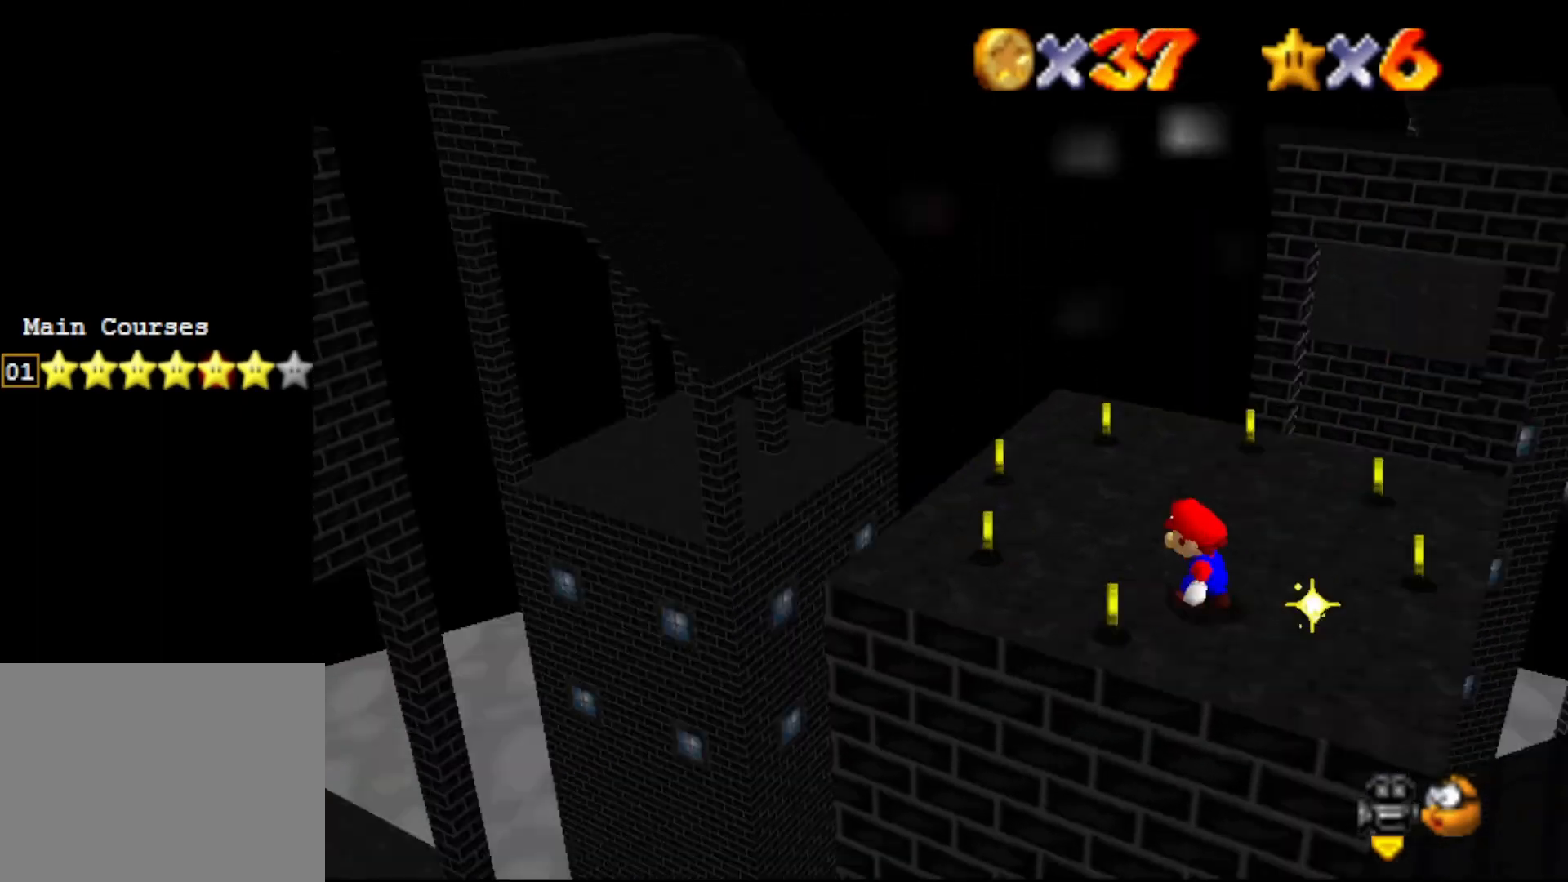
{"buttons": [], "left_stick": "up-left", "events": [[83, "C_RIGHT", "up"], [150, "left_stick", "left"], [267, "left_stick", "up-left"]]}
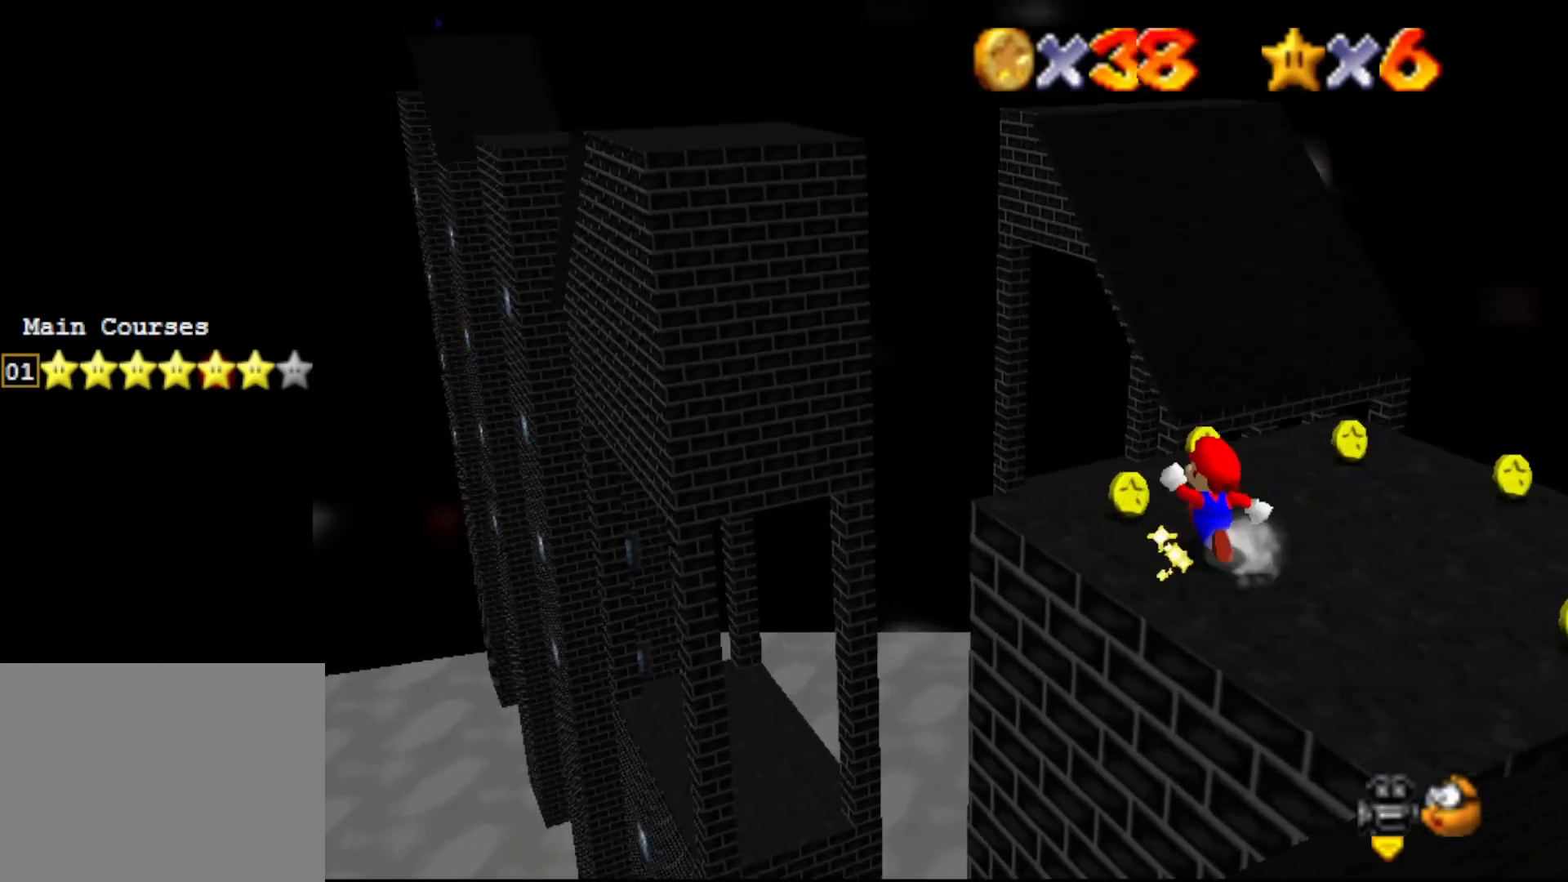
{"buttons": [], "left_stick": "center", "events": [[83, "left_stick", "up"], [383, "left_stick", "center"]]}
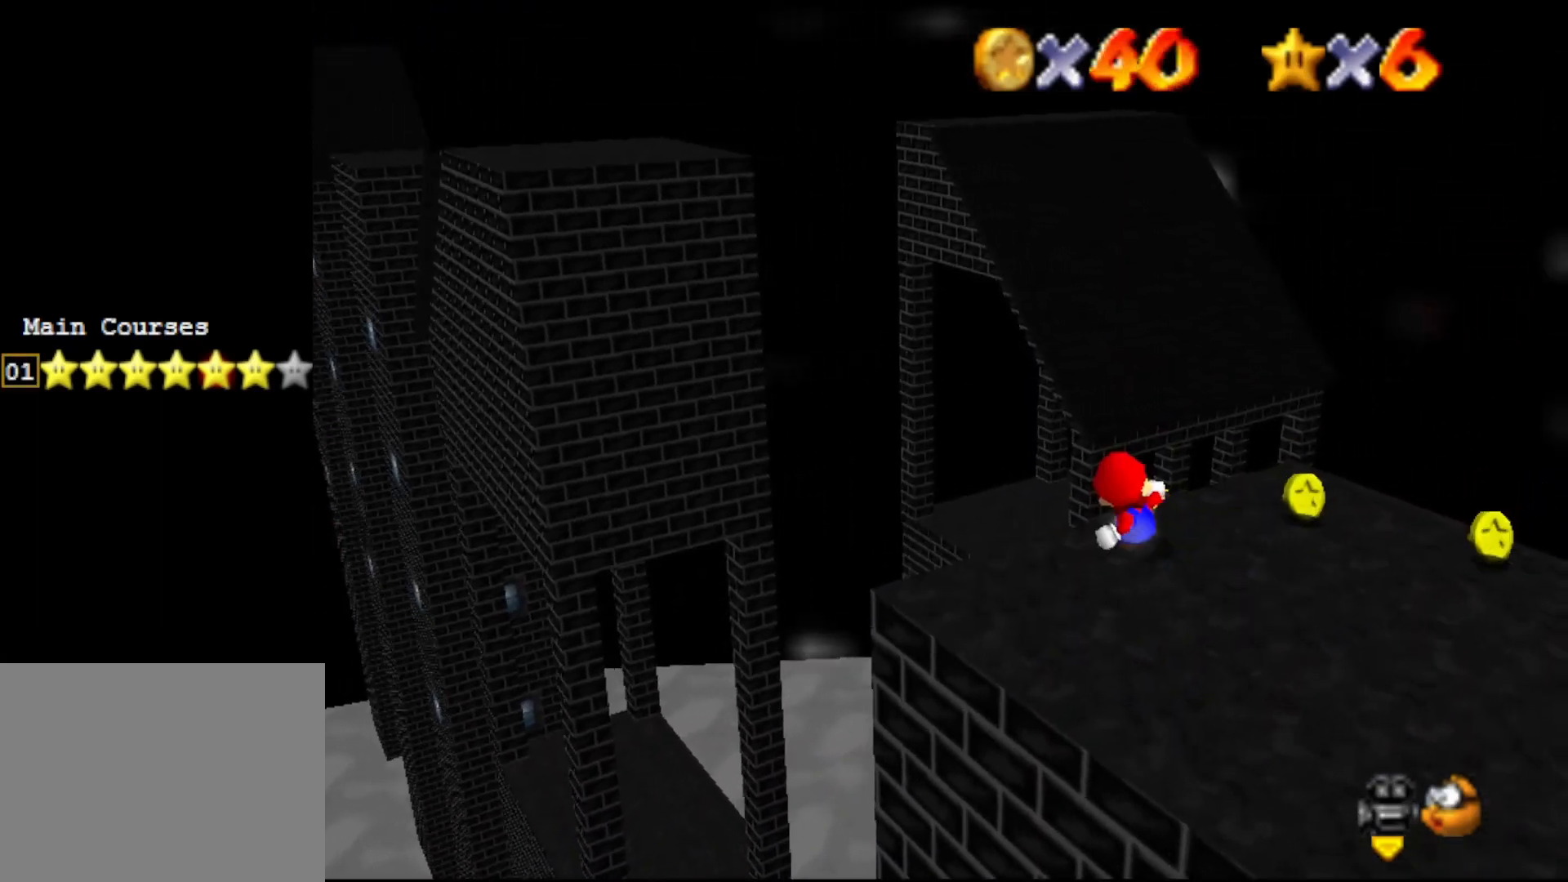
{"buttons": [], "left_stick": "right", "events": [[183, "left_stick", "right"]]}
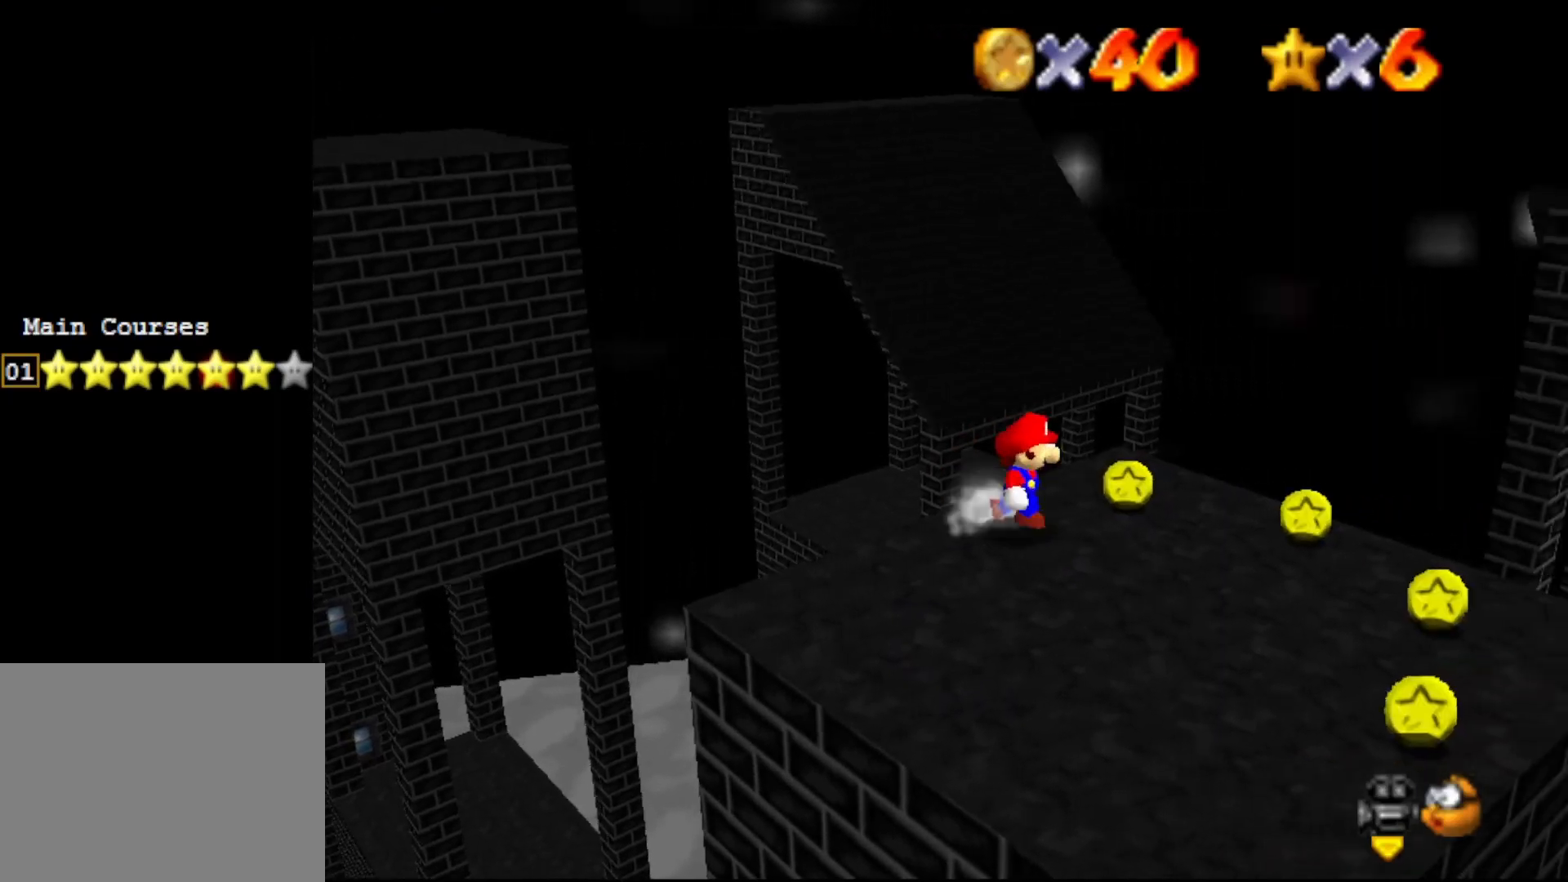
{"buttons": [], "left_stick": "center", "events": [[383, "left_stick", "center"]]}
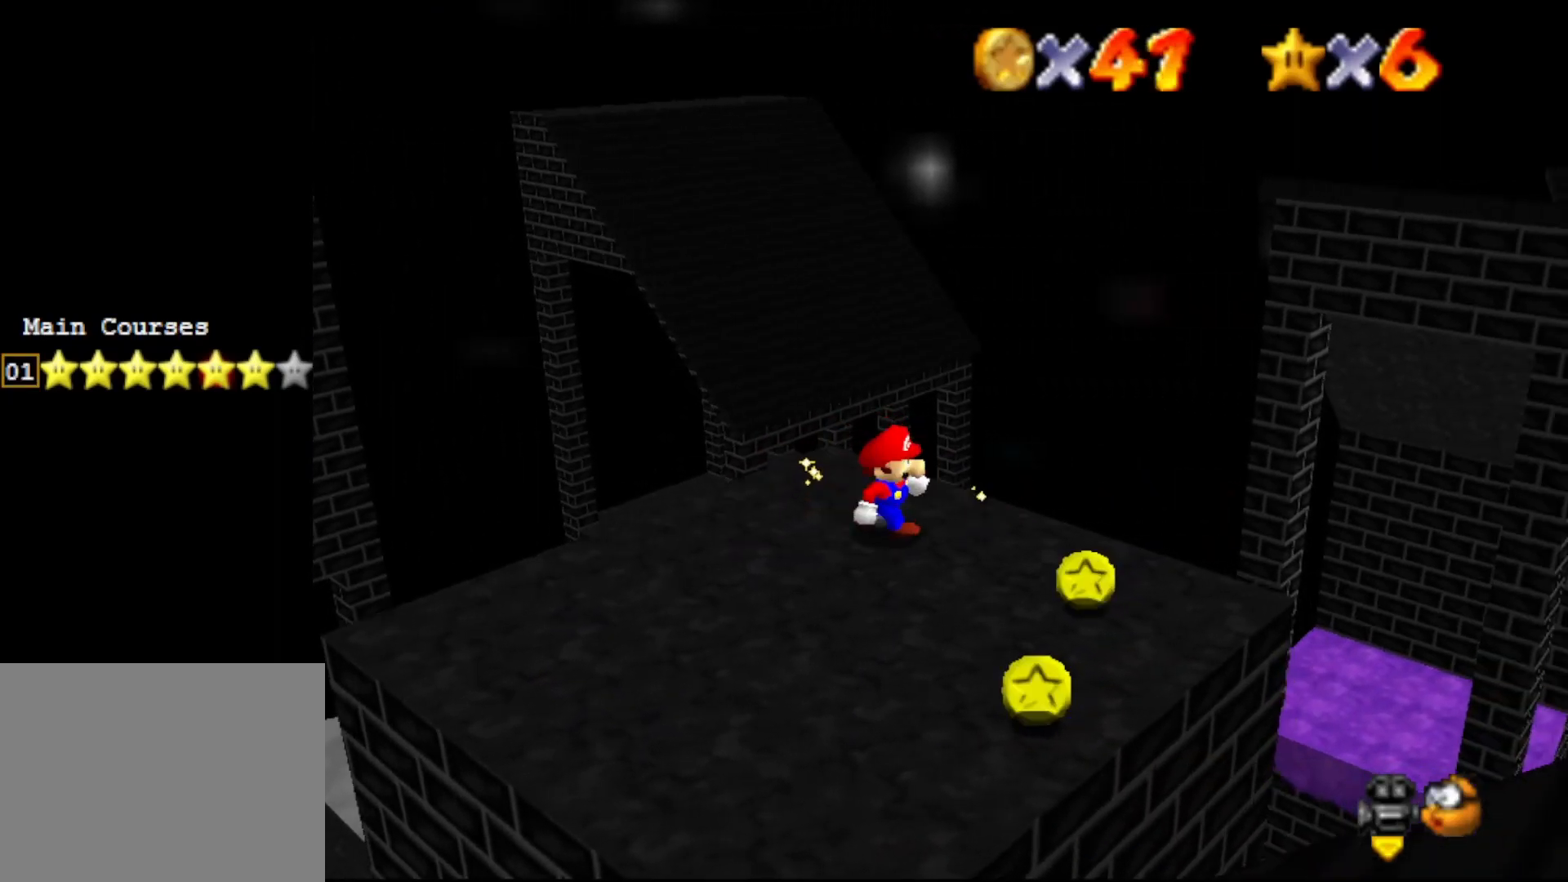
{"buttons": [], "left_stick": "down-right", "events": [[17, "left_stick", "down"], [83, "left_stick", "down-right"]]}
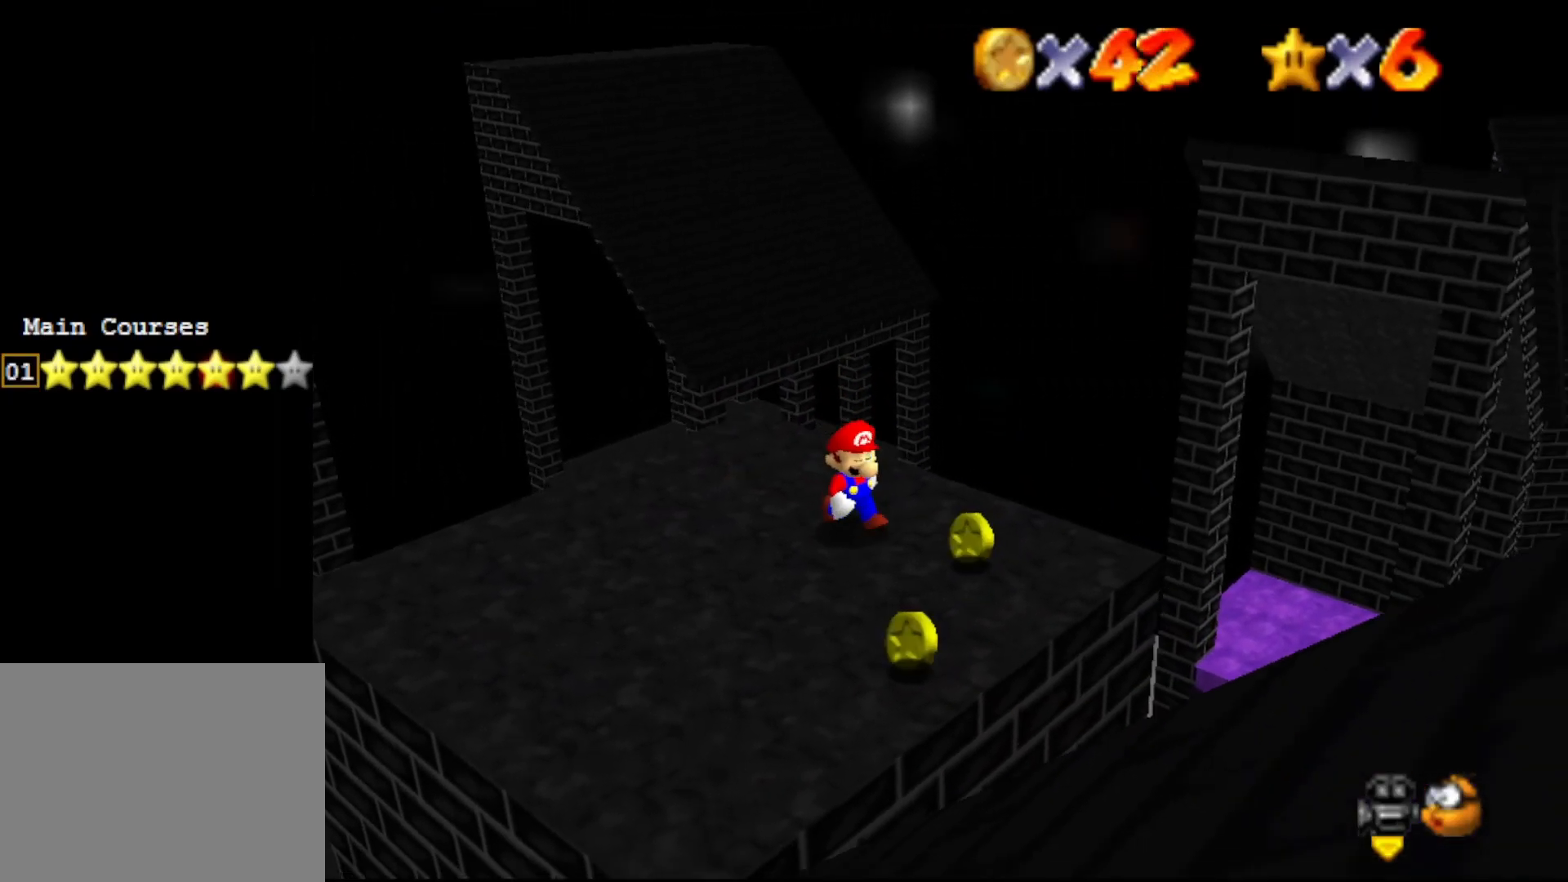
{"buttons": [], "left_stick": "down", "events": [[283, "left_stick", "down"]]}
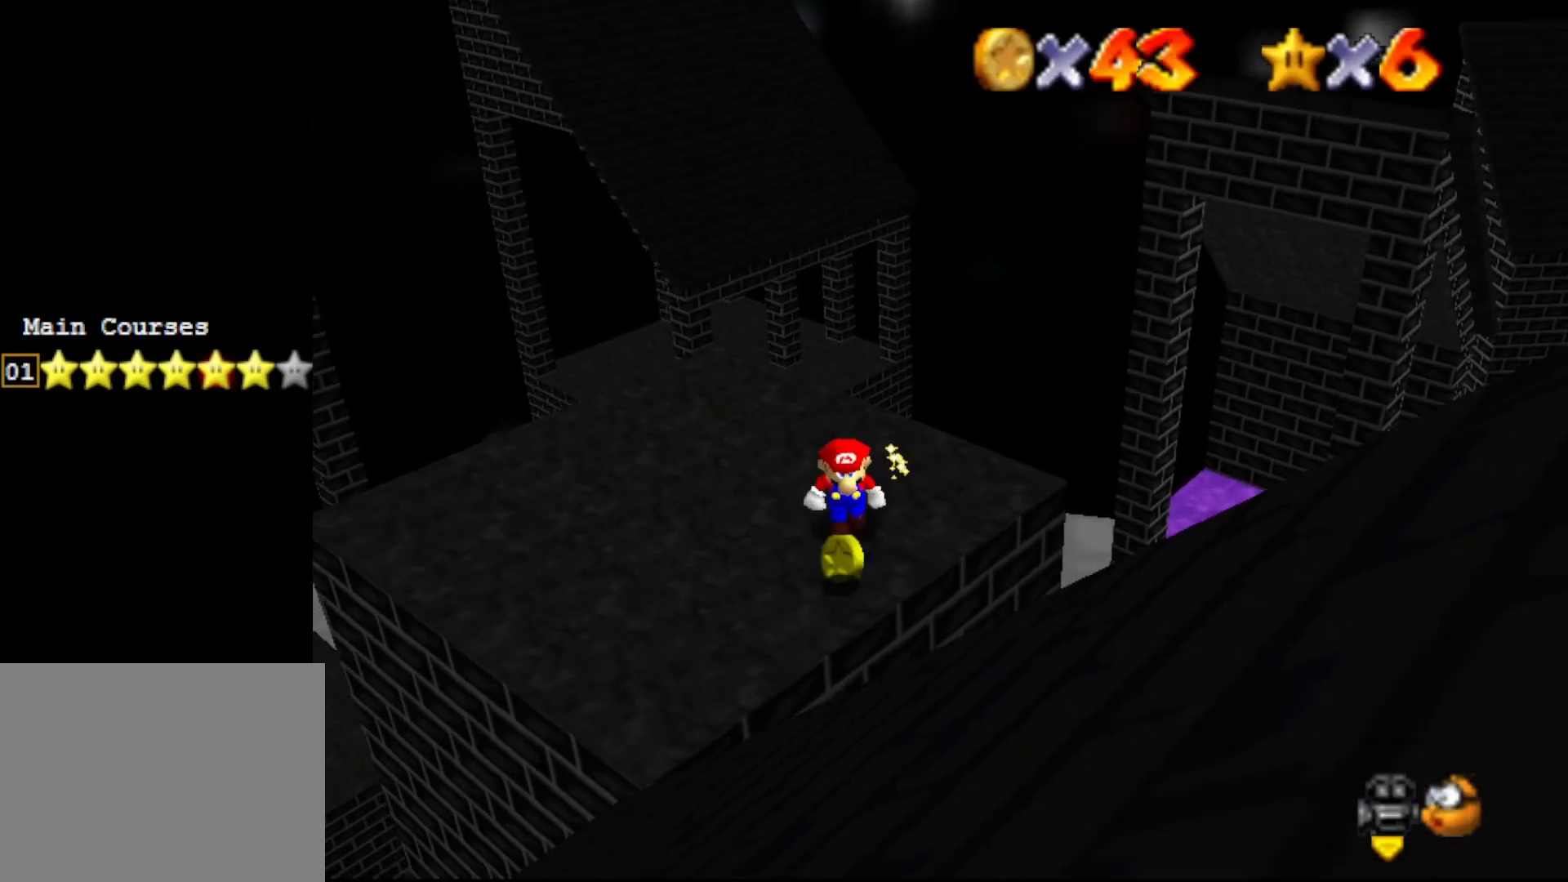
{"buttons": [], "left_stick": "left", "events": [[217, "left_stick", "center"], [417, "left_stick", "left"]]}
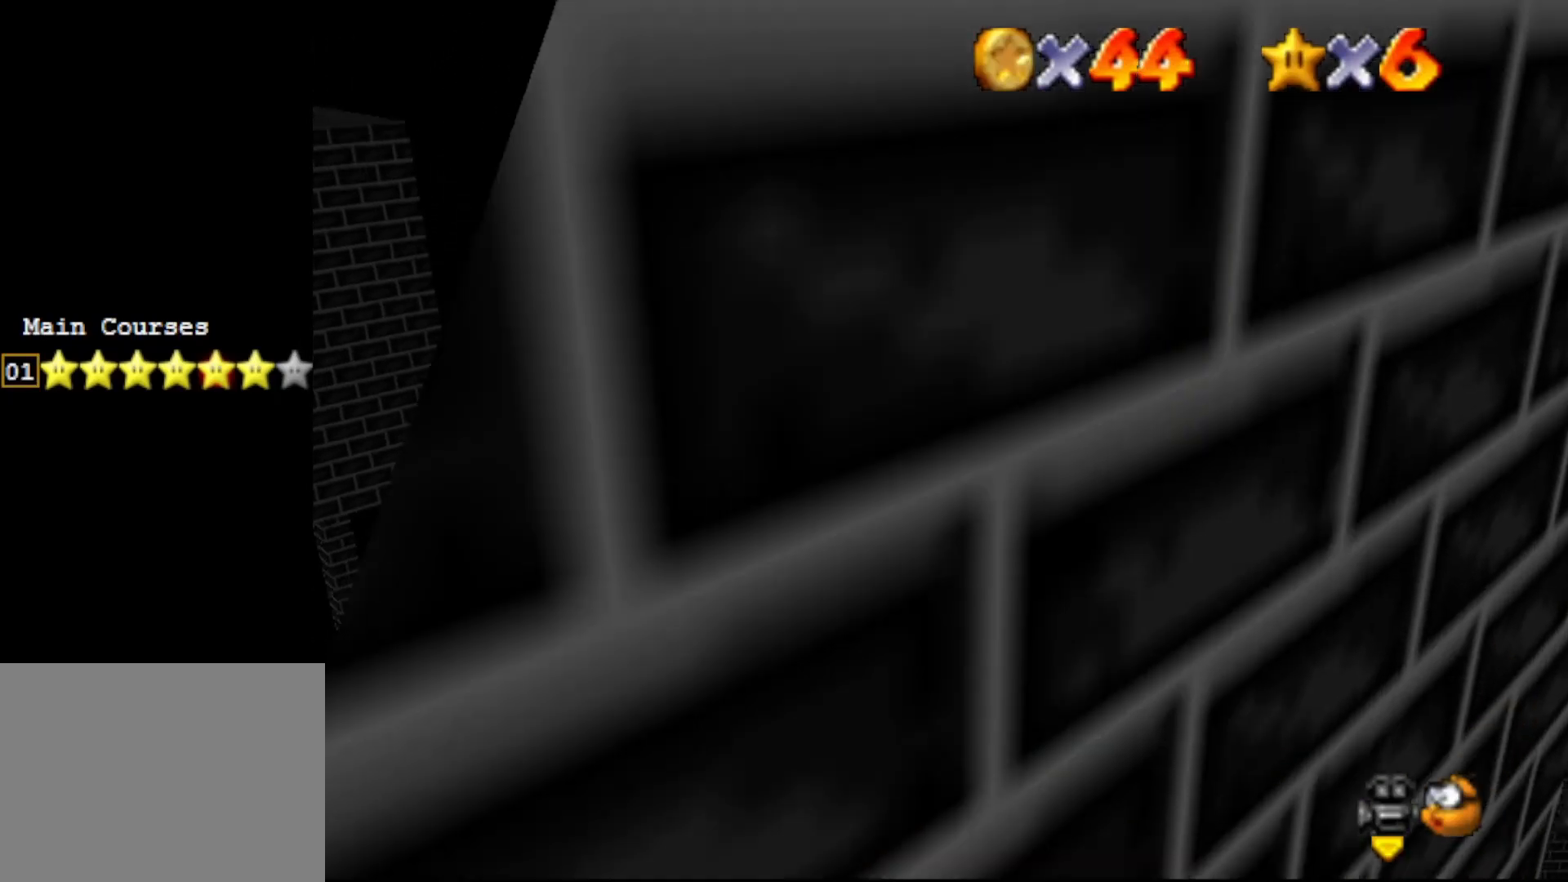
{"buttons": [], "left_stick": "up-left", "events": [[450, "left_stick", "up-left"]]}
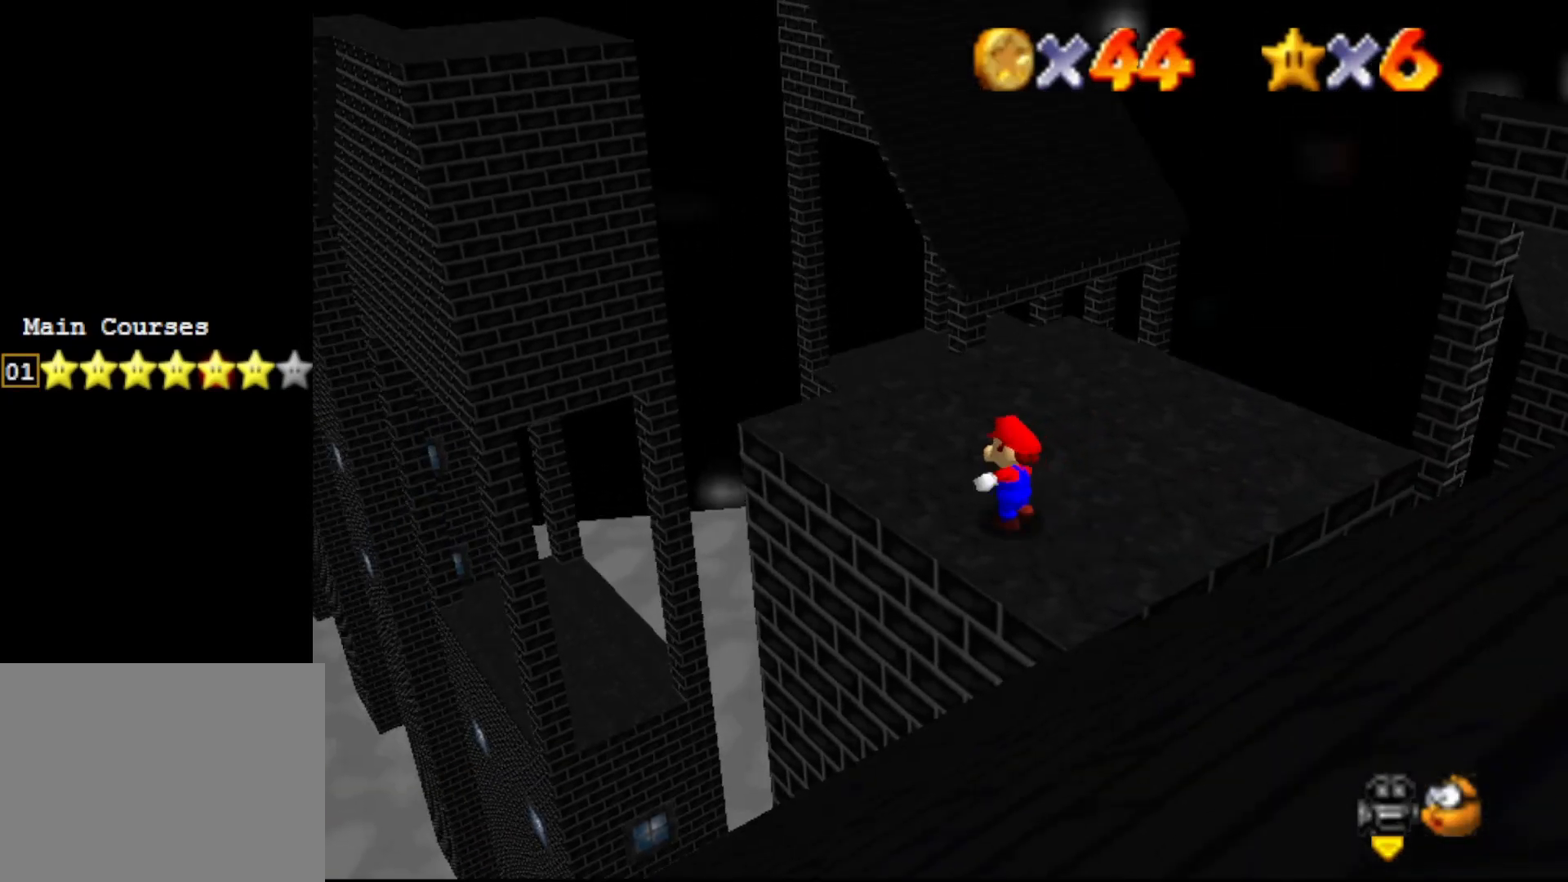
{"buttons": [], "left_stick": "up", "events": [[83, "left_stick", "up"], [217, "left_stick", "up-right"], [450, "left_stick", "up"]]}
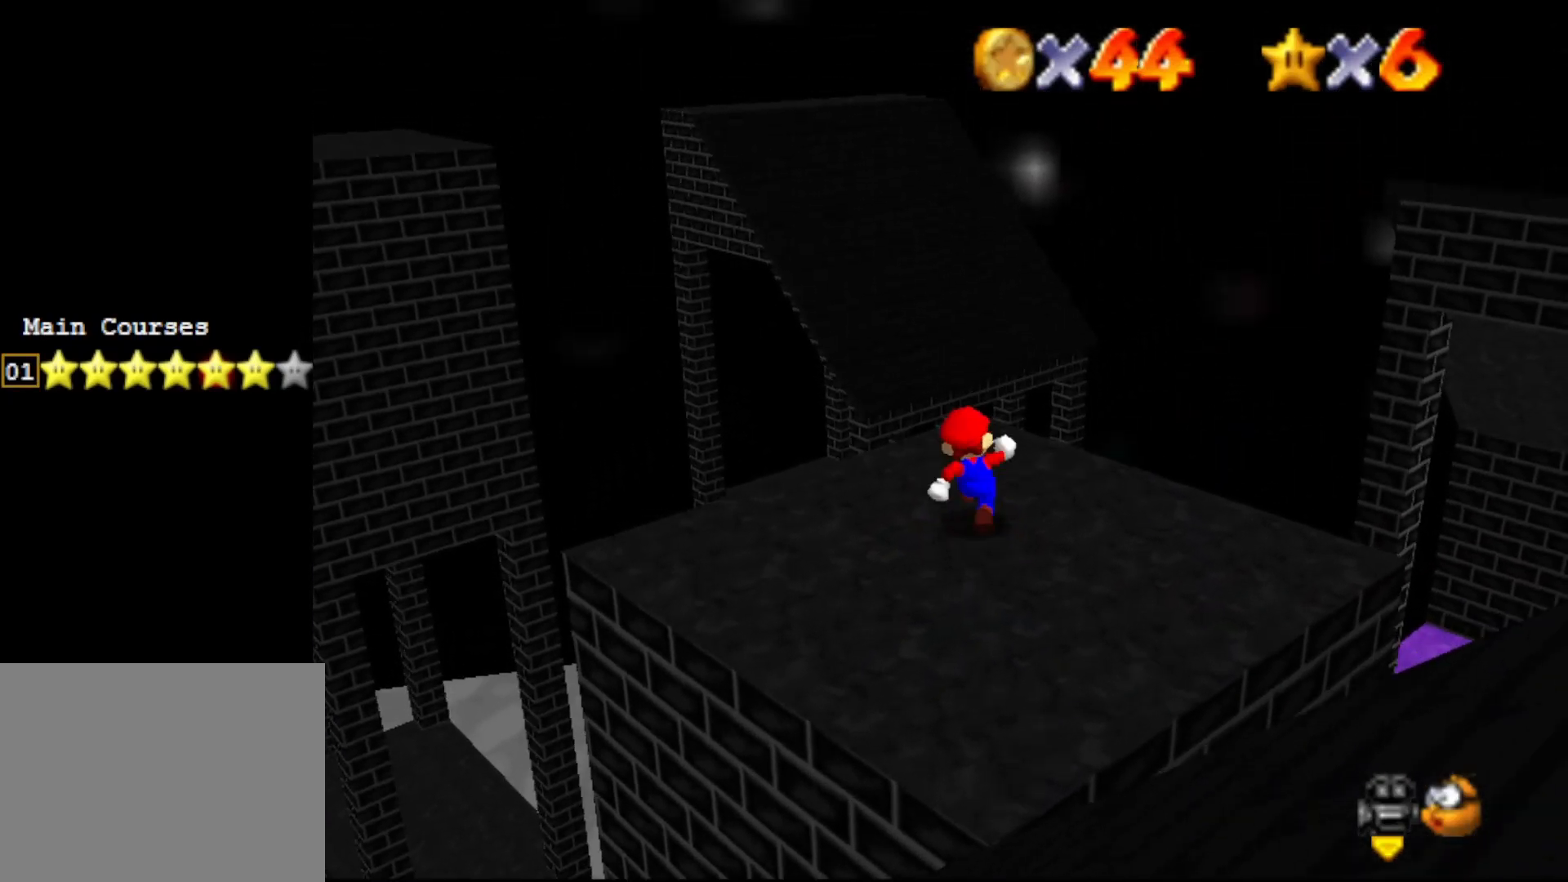
{"buttons": ["A"], "left_stick": "up", "events": [[350, "A", "down"]]}
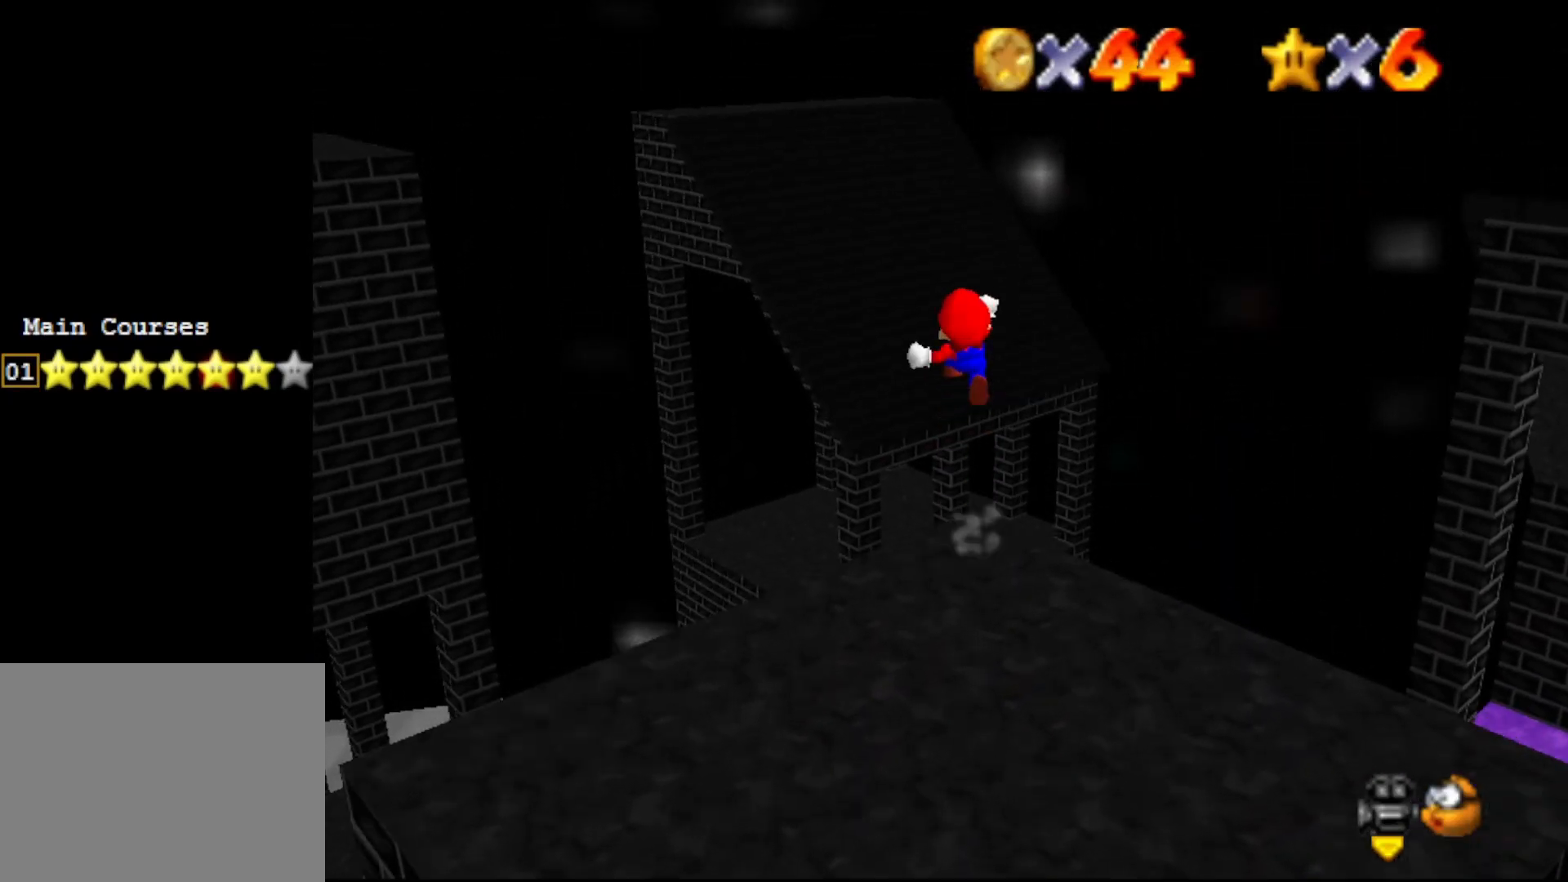
{"buttons": ["A"], "left_stick": "up-left", "events": [[217, "left_stick", "up-left"]]}
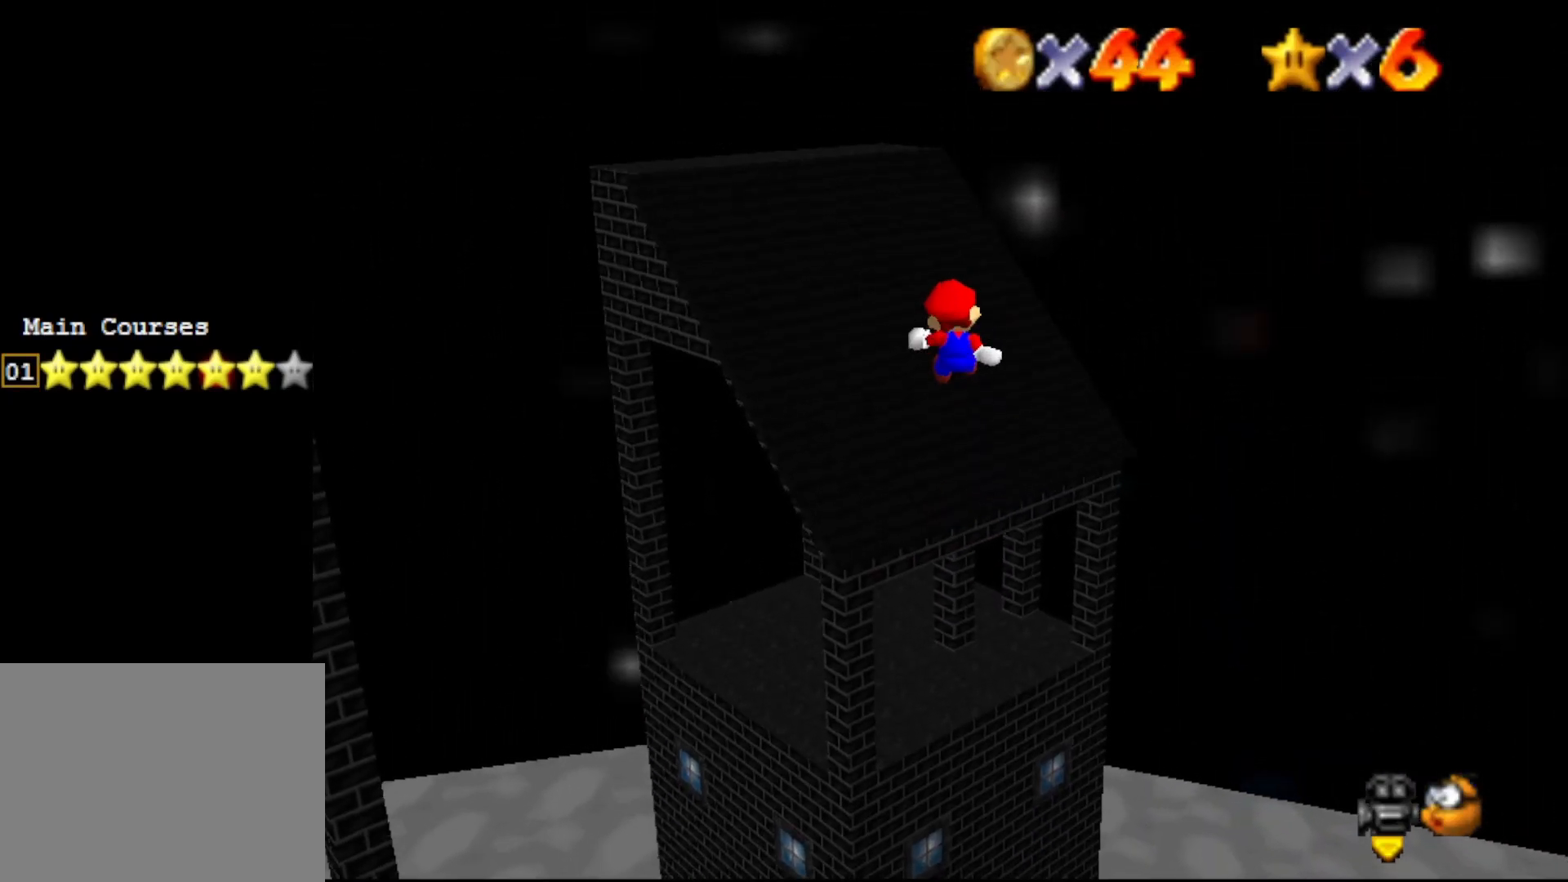
{"buttons": [], "left_stick": "up-left", "events": [[150, "A", "up"]]}
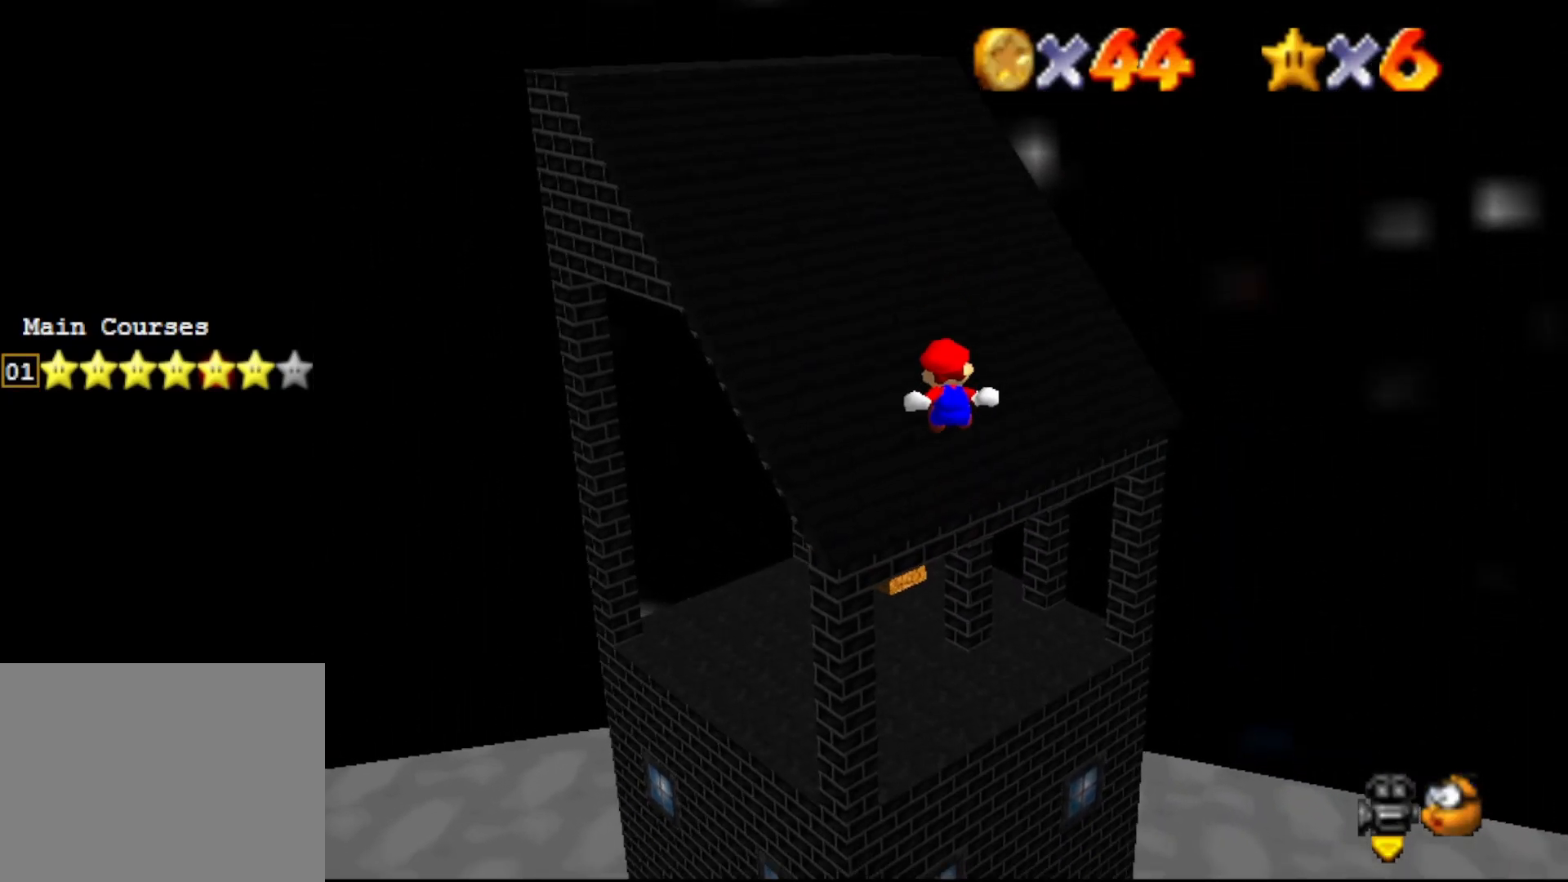
{"buttons": [], "left_stick": "up", "events": [[83, "C_RIGHT", "down"], [150, "C_RIGHT", "up"], [150, "left_stick", "up"]]}
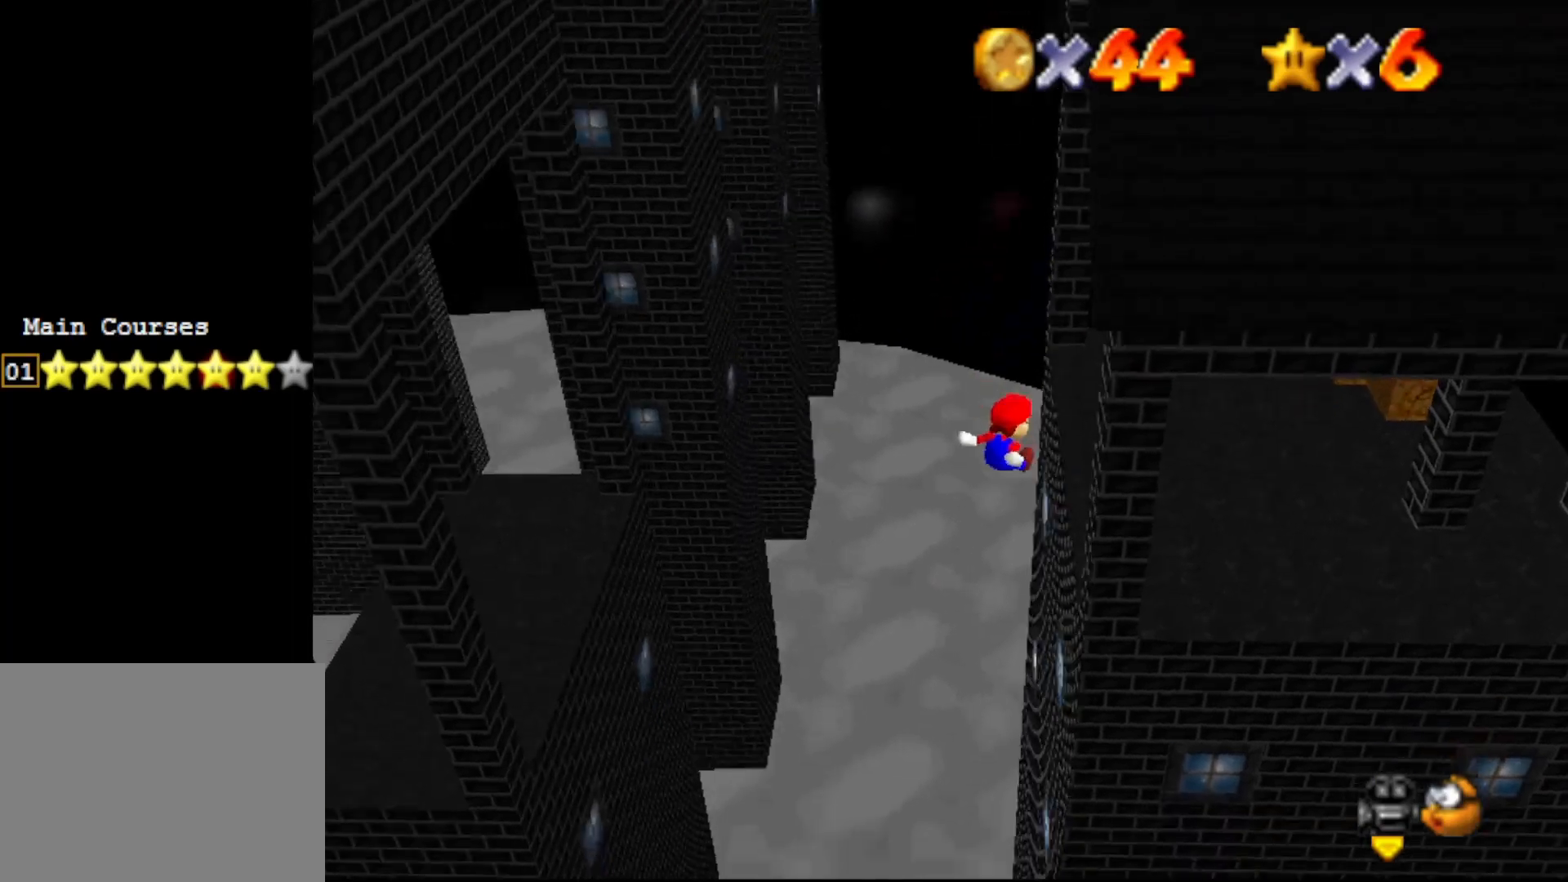
{"buttons": [], "left_stick": "up", "events": []}
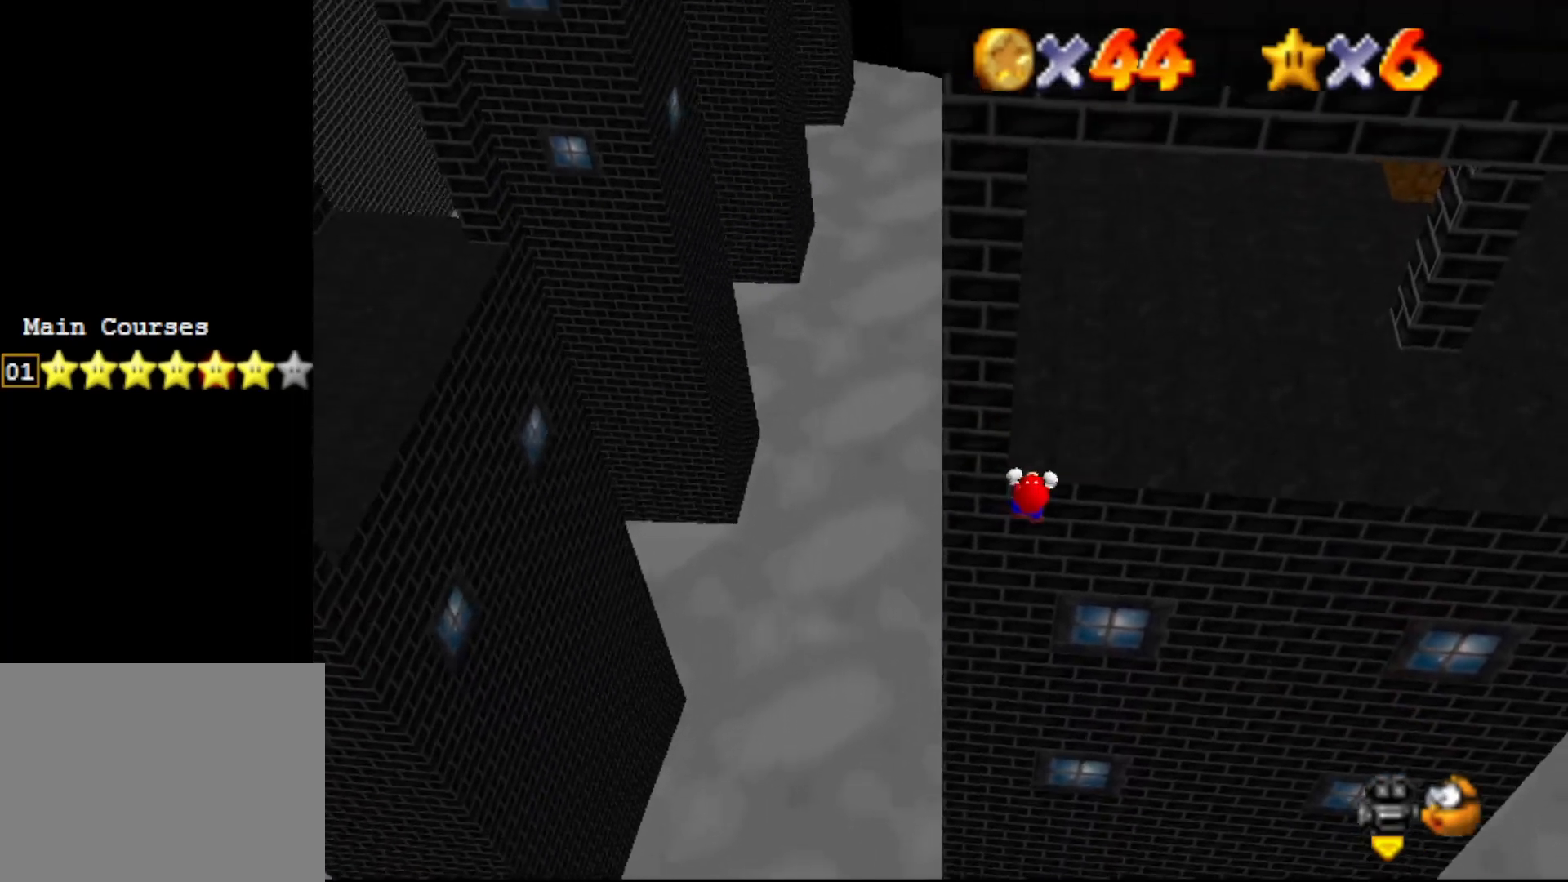
{"buttons": ["C_LEFT"], "left_stick": "center", "events": [[67, "A", "down"], [317, "A", "up"], [383, "left_stick", "center"], [500, "C_LEFT", "down"]]}
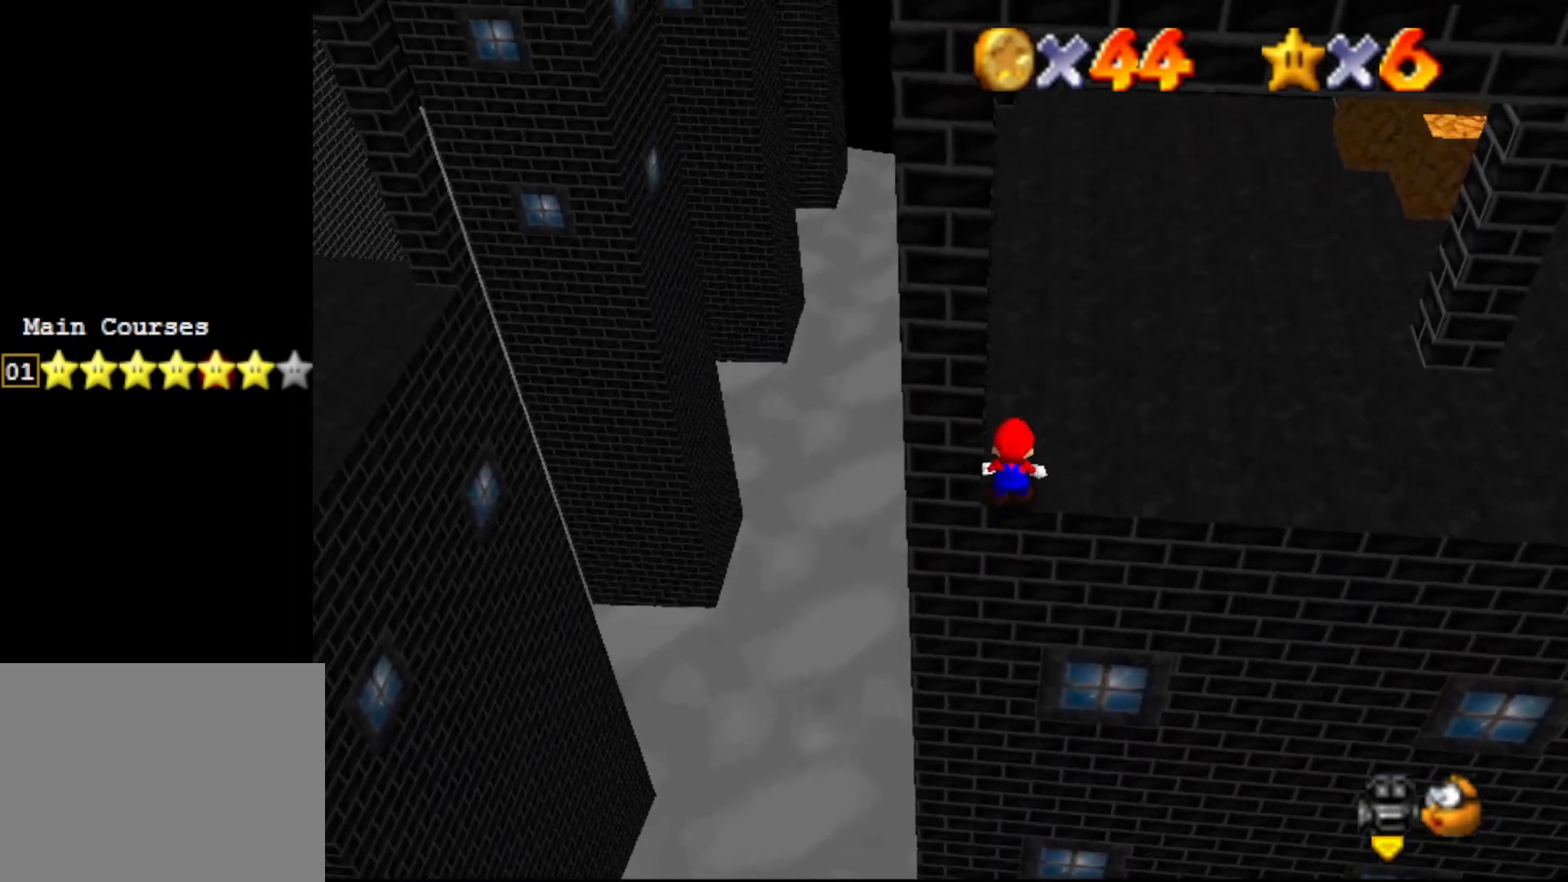
{"buttons": ["A"], "left_stick": "up", "events": [[67, "left_stick", "up"], [117, "C_LEFT", "up"], [450, "A", "down"]]}
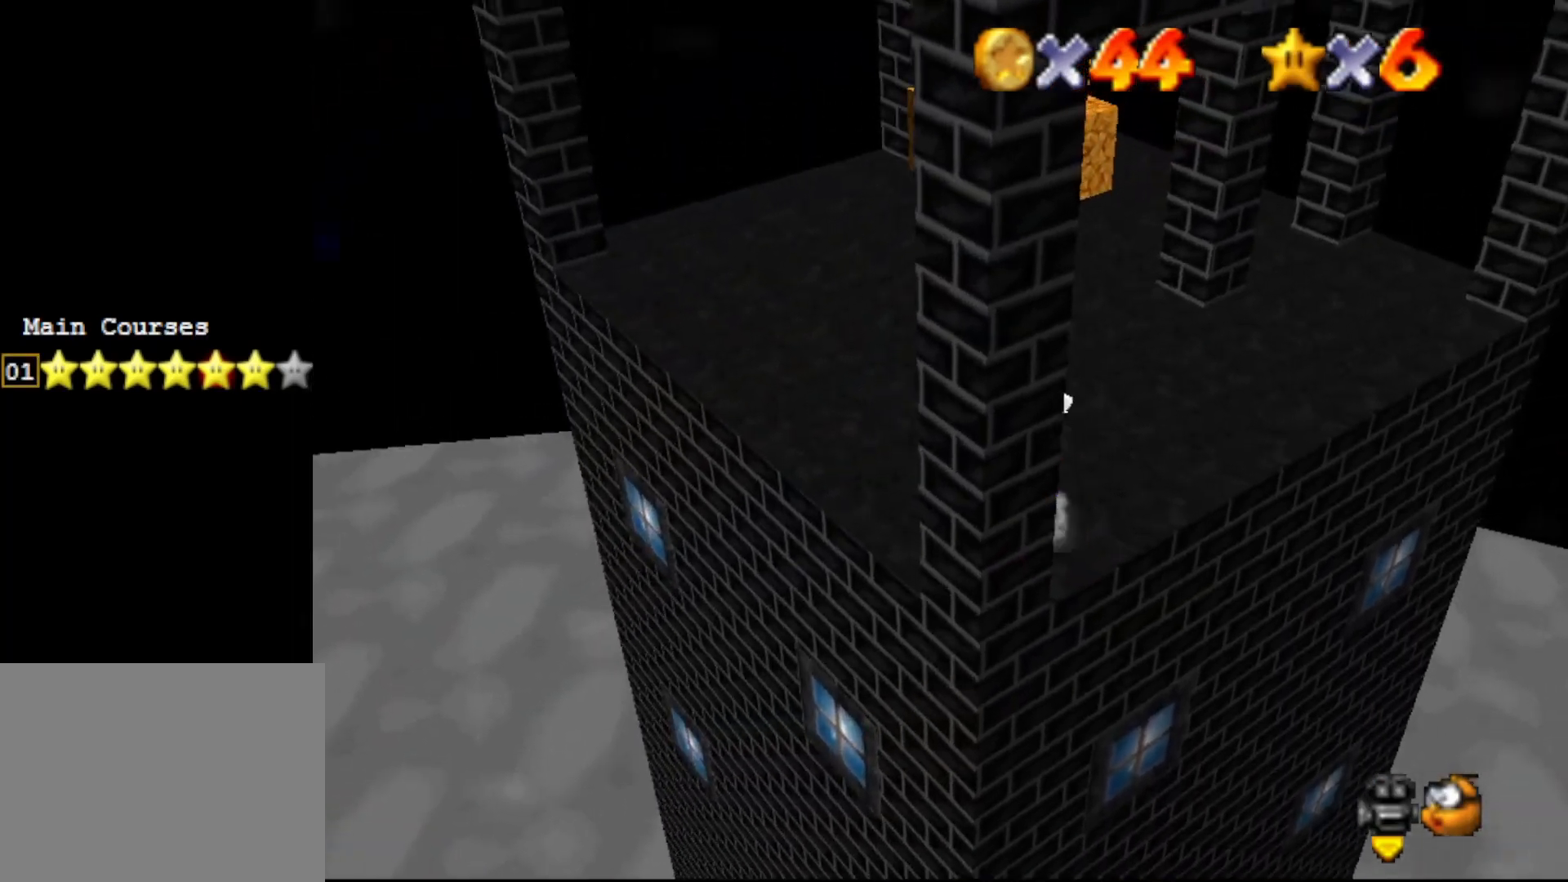
{"buttons": [], "left_stick": "up", "events": [[17, "A", "up"], [267, "B", "down"], [367, "B", "up"]]}
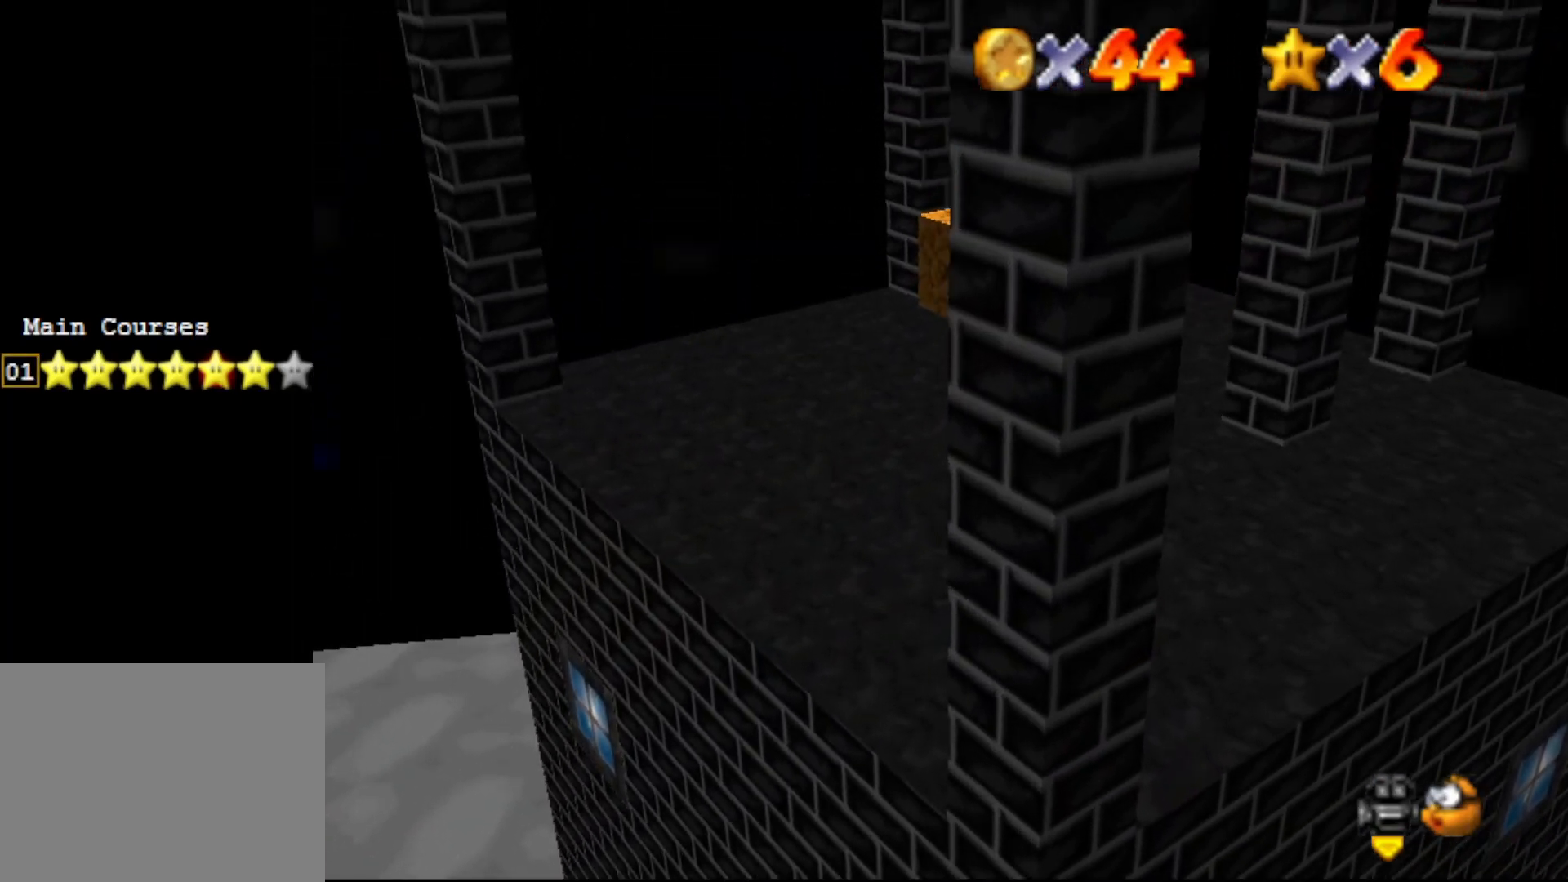
{"buttons": [], "left_stick": "center", "events": [[17, "A", "down"], [83, "A", "up"], [117, "left_stick", "center"], [200, "C_LEFT", "down"], [283, "C_LEFT", "up"]]}